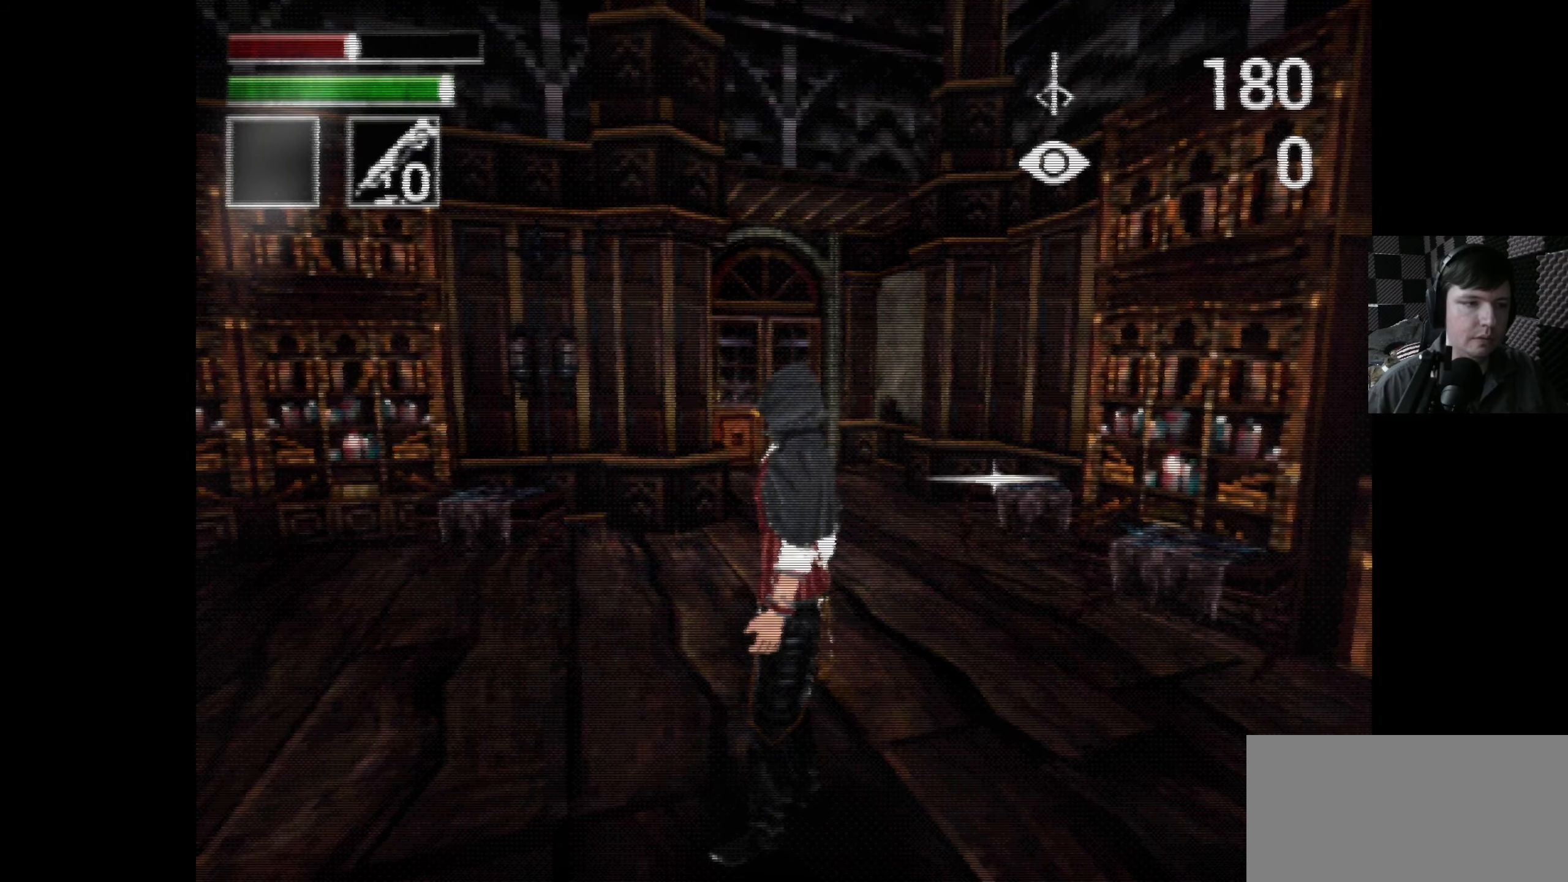
Gameplay with a controller (Xbox layout); each line is a JSON object with the inputs held at the frame after it. "events" lists button and stick changes between this image and that frame as [ms after this image, input, new state], when the widget could be followed in between.
{"buttons": [], "left_stick": "center", "right_stick": "center", "events": []}
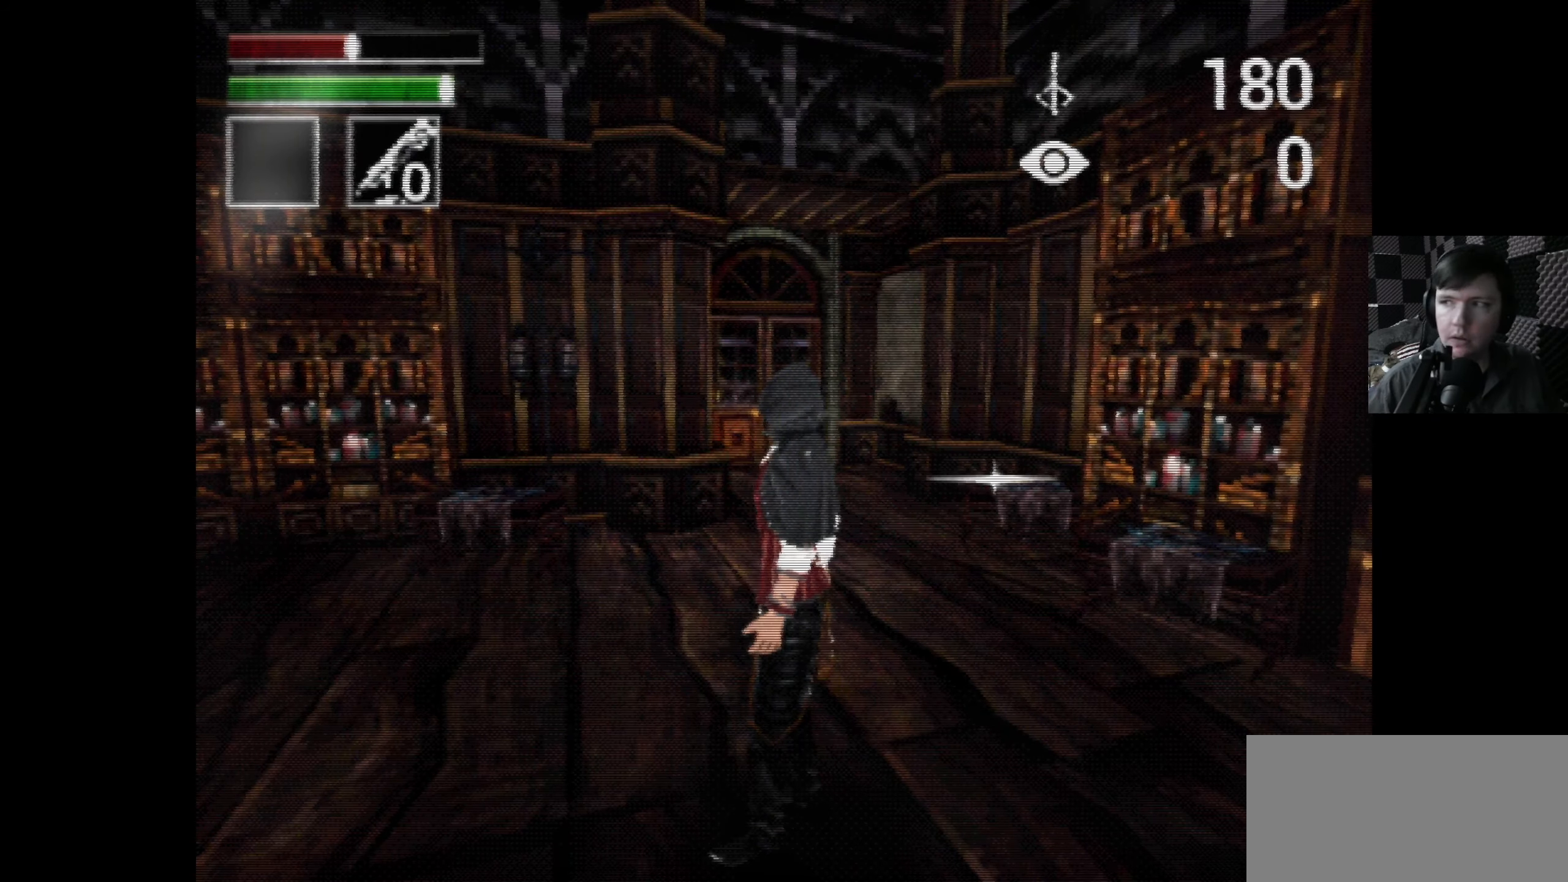
{"buttons": [], "left_stick": "center", "right_stick": "center", "events": []}
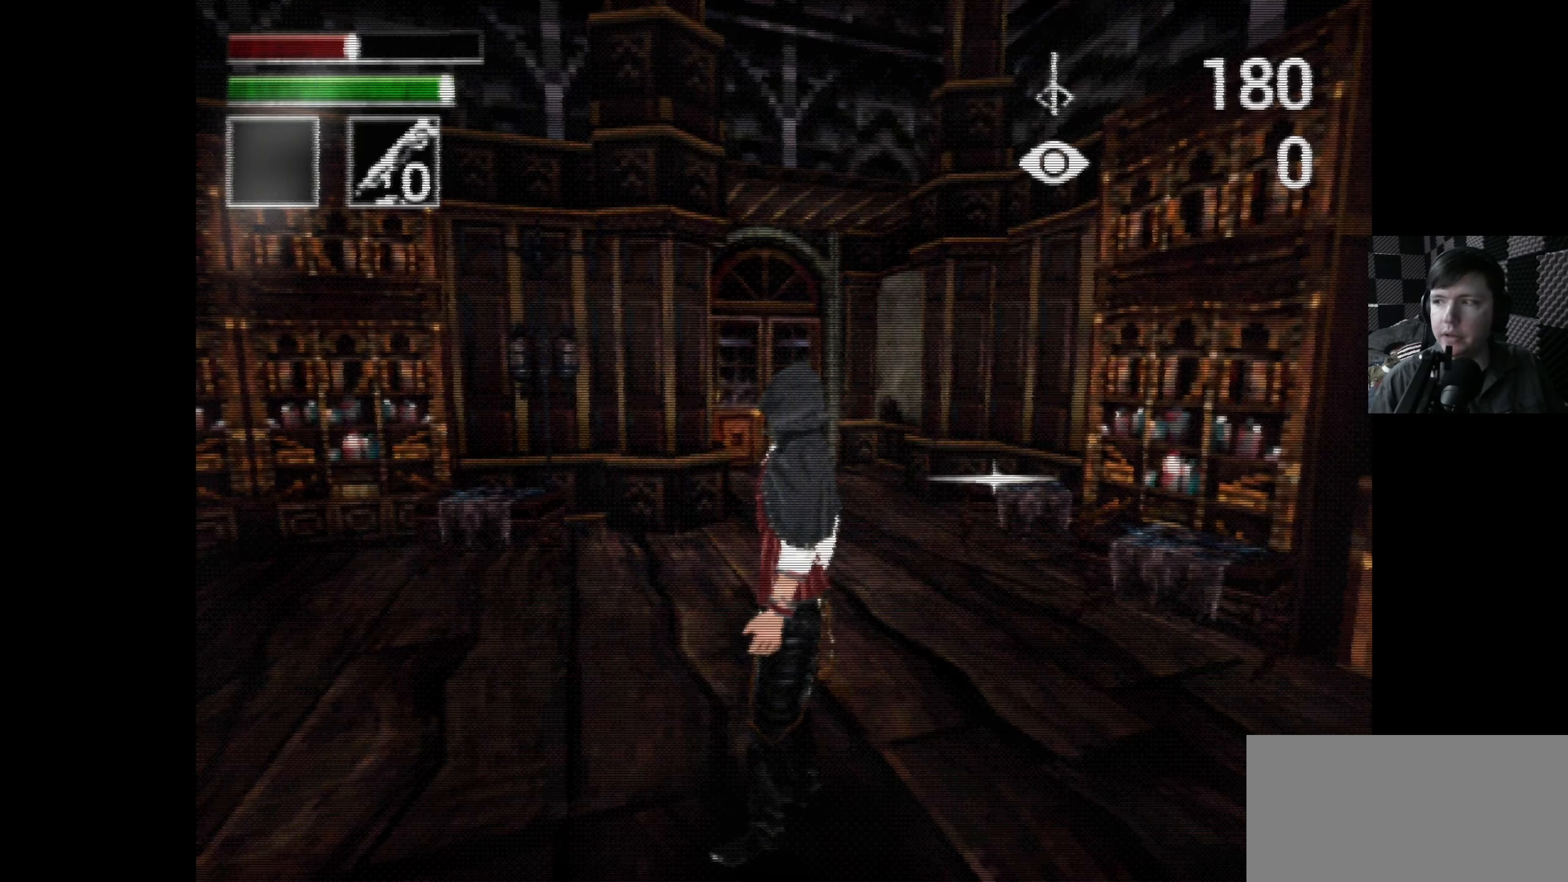
{"buttons": [], "left_stick": "center", "right_stick": "center", "events": []}
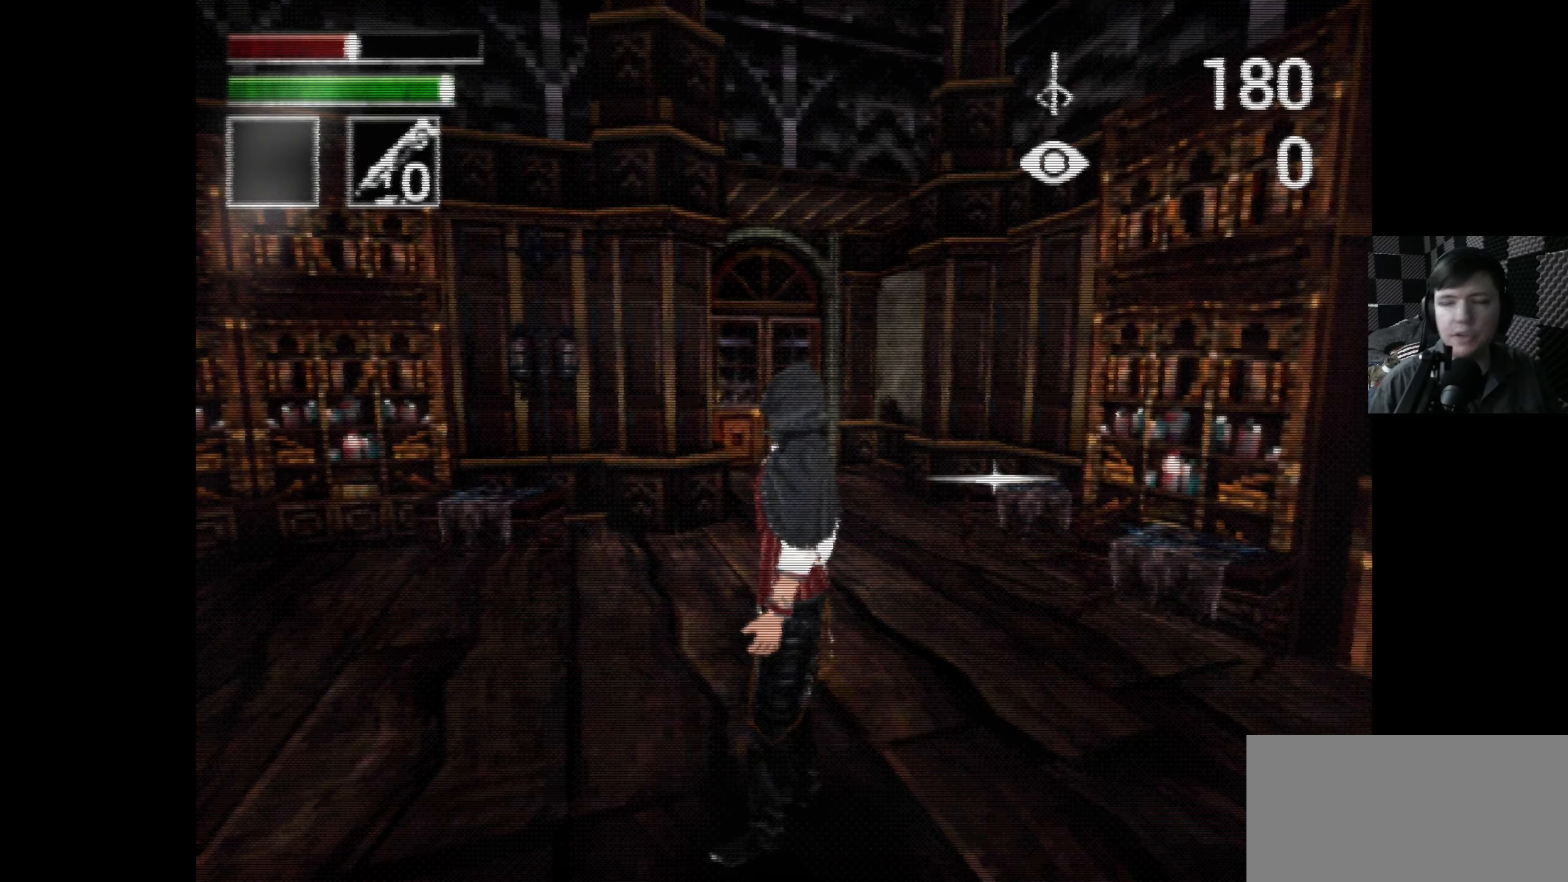
{"buttons": [], "left_stick": "center", "right_stick": "center", "events": []}
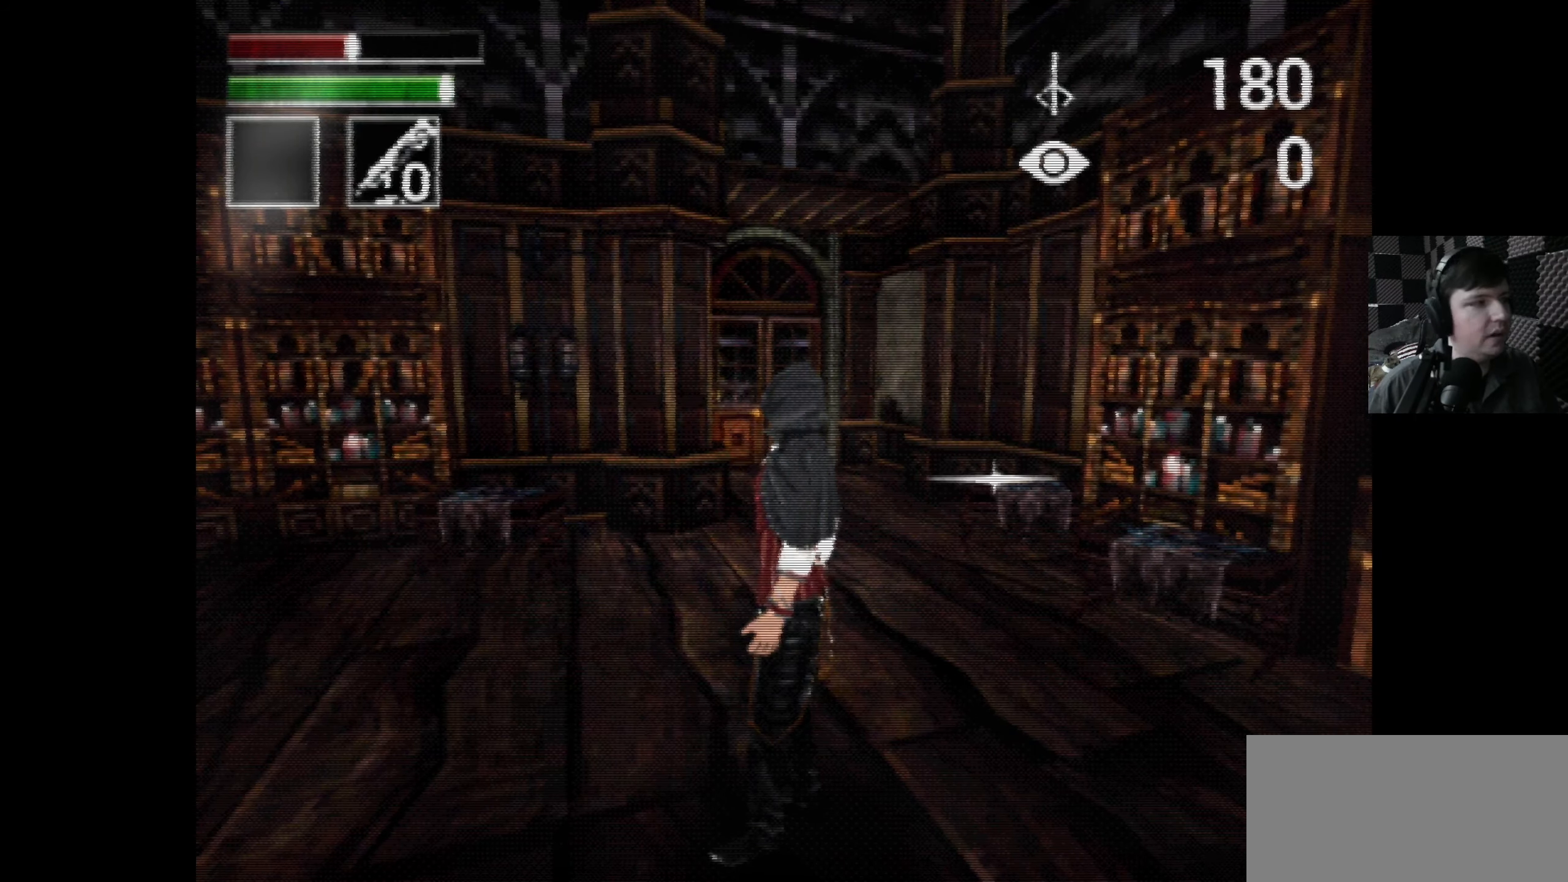
{"buttons": [], "left_stick": "center", "right_stick": "center", "events": []}
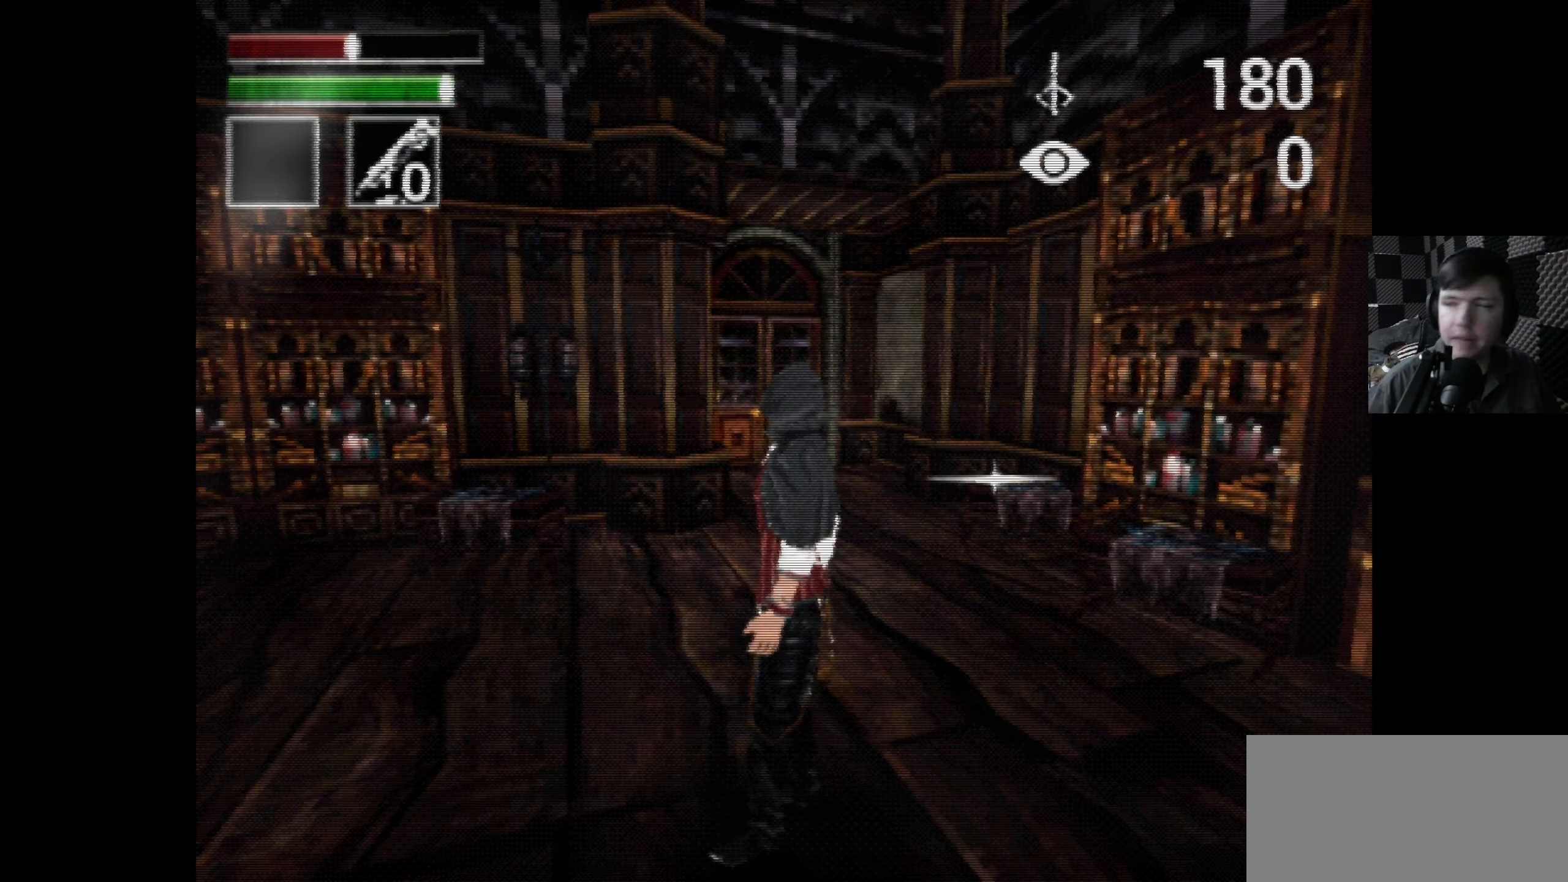
{"buttons": [], "left_stick": "center", "right_stick": "center", "events": []}
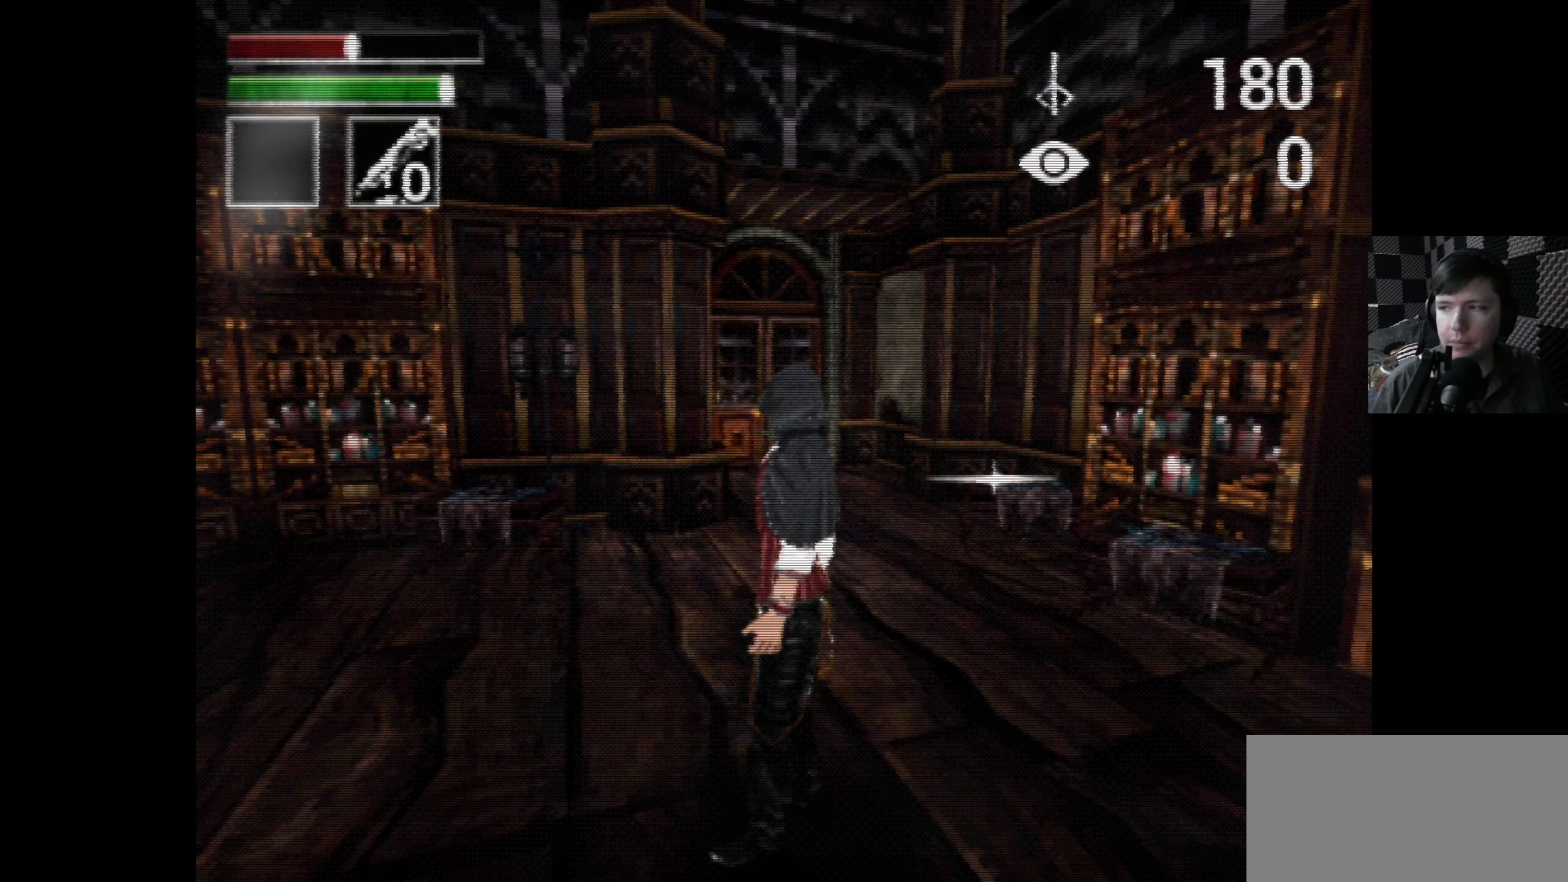
{"buttons": [], "left_stick": "center", "right_stick": "center", "events": []}
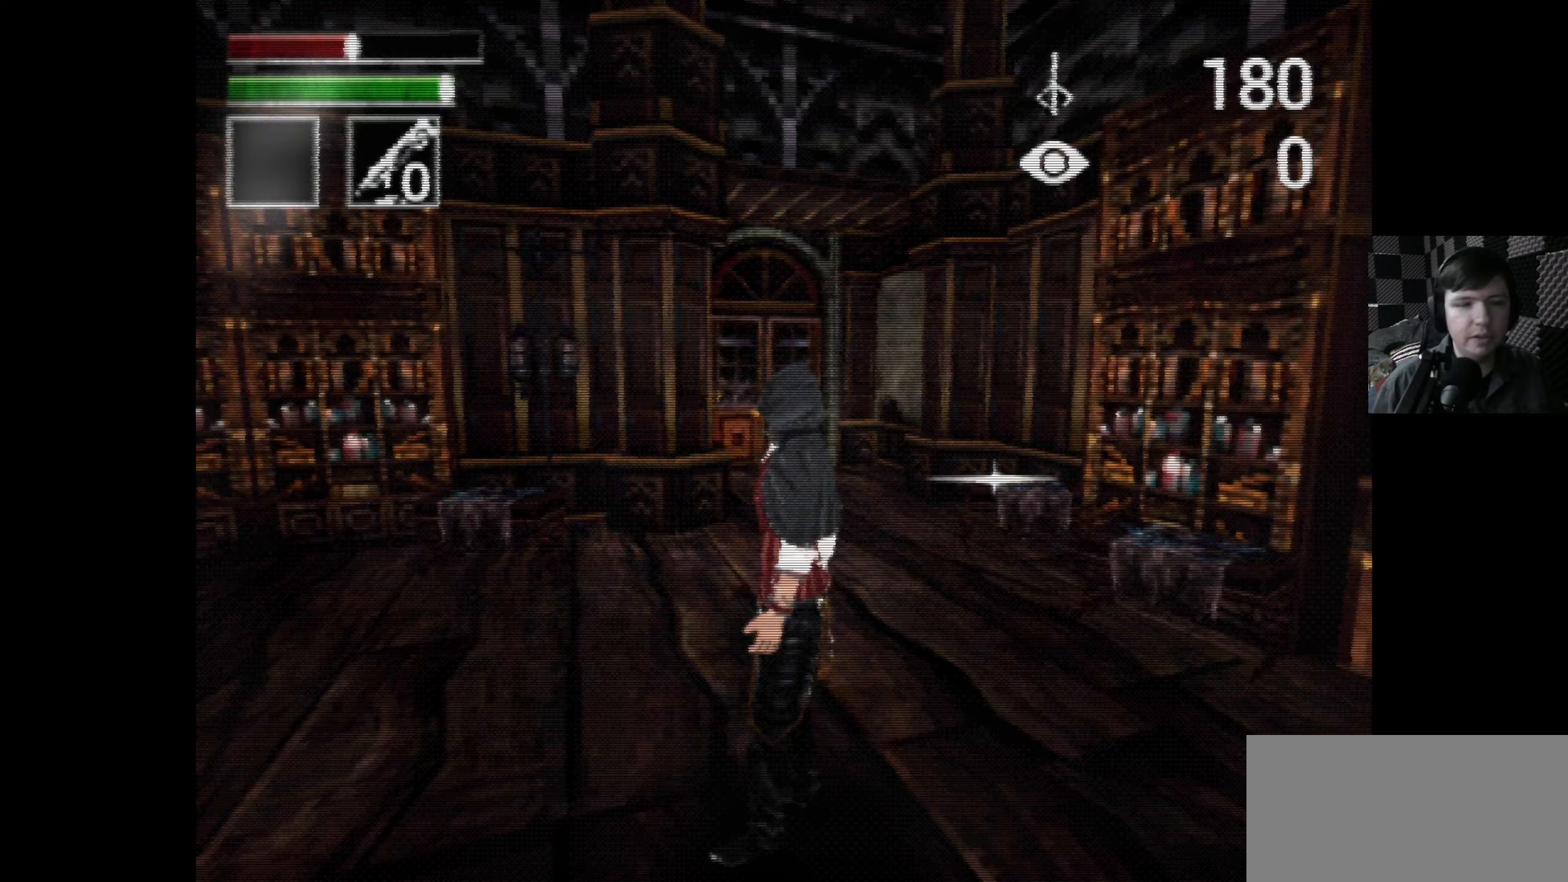
{"buttons": [], "left_stick": "center", "right_stick": "center", "events": []}
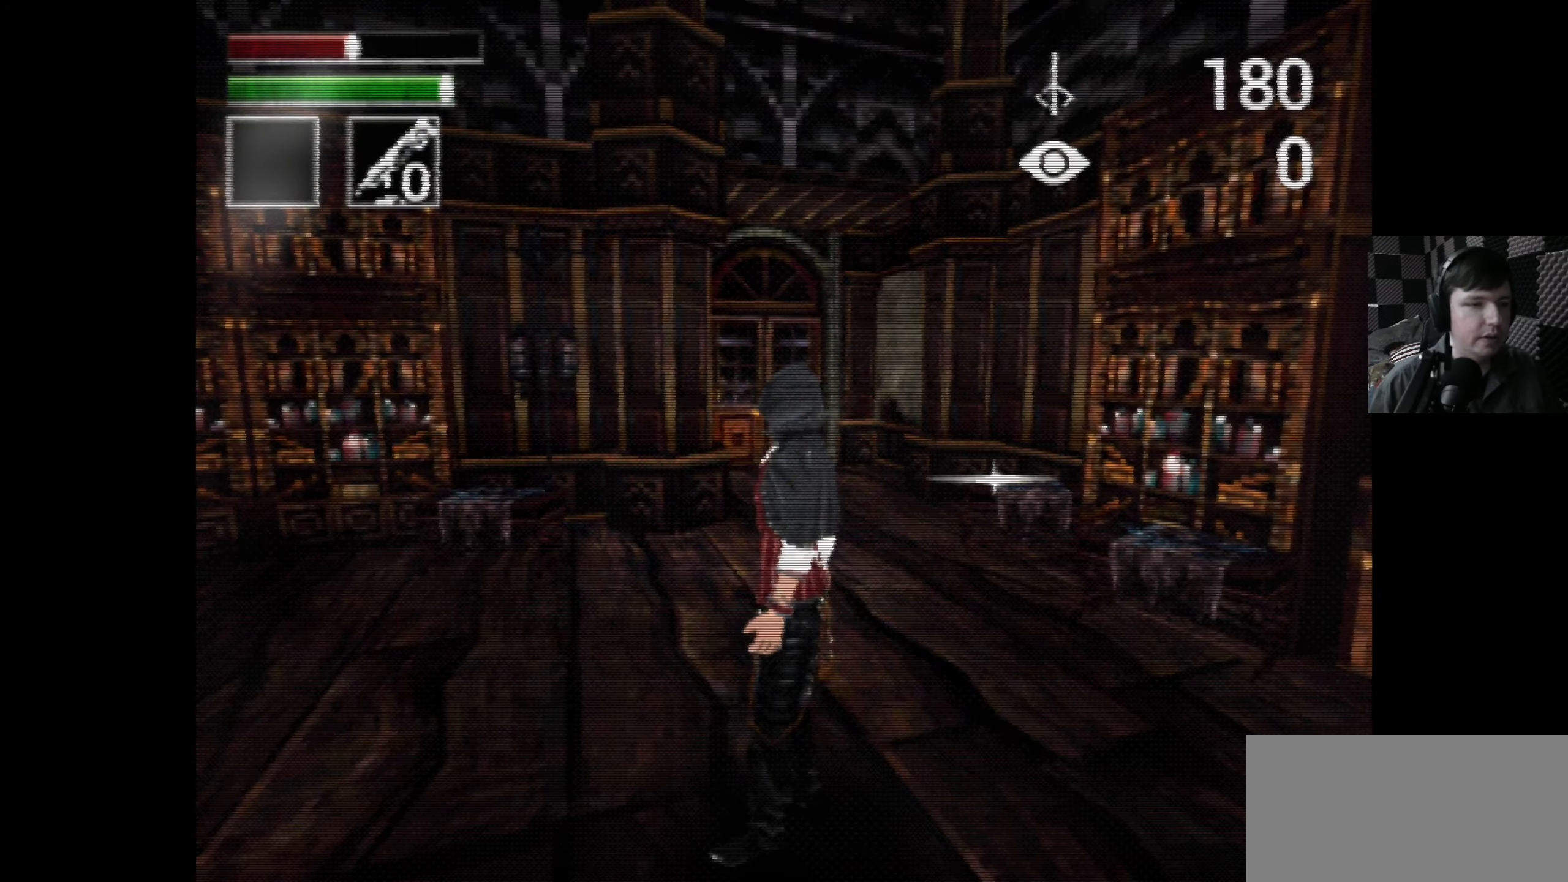
{"buttons": ["DPAD_LEFT"], "left_stick": "center", "right_stick": "center", "events": [[133, "DPAD_RIGHT", "down"], [333, "DPAD_RIGHT", "up"], [433, "DPAD_LEFT", "down"]]}
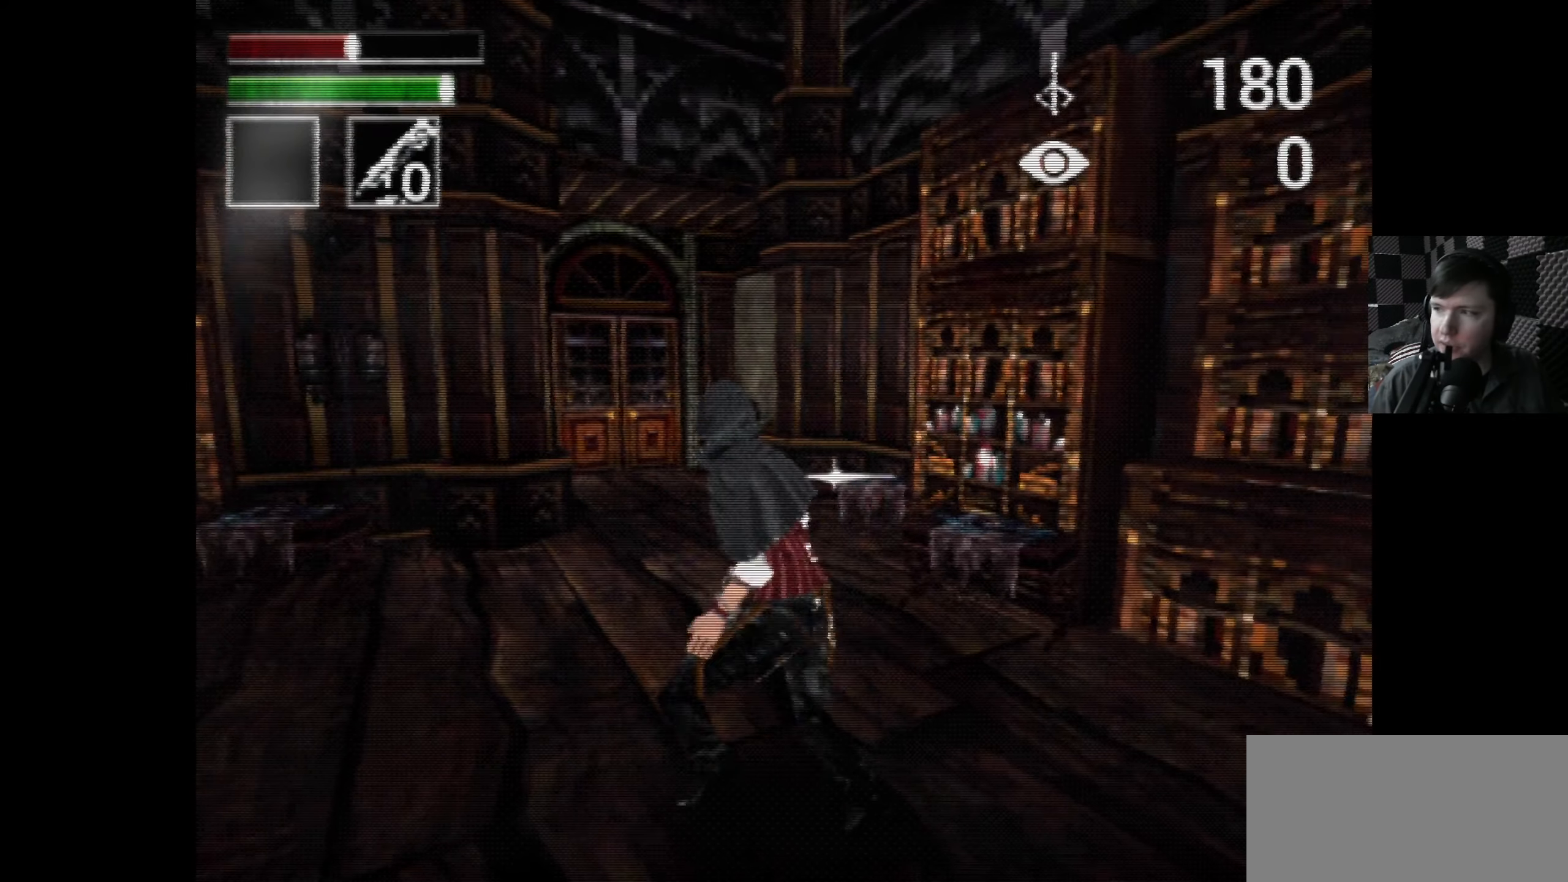
{"buttons": ["DPAD_DOWN"], "left_stick": "center", "right_stick": "center", "events": [[167, "DPAD_LEFT", "up"], [483, "DPAD_DOWN", "down"]]}
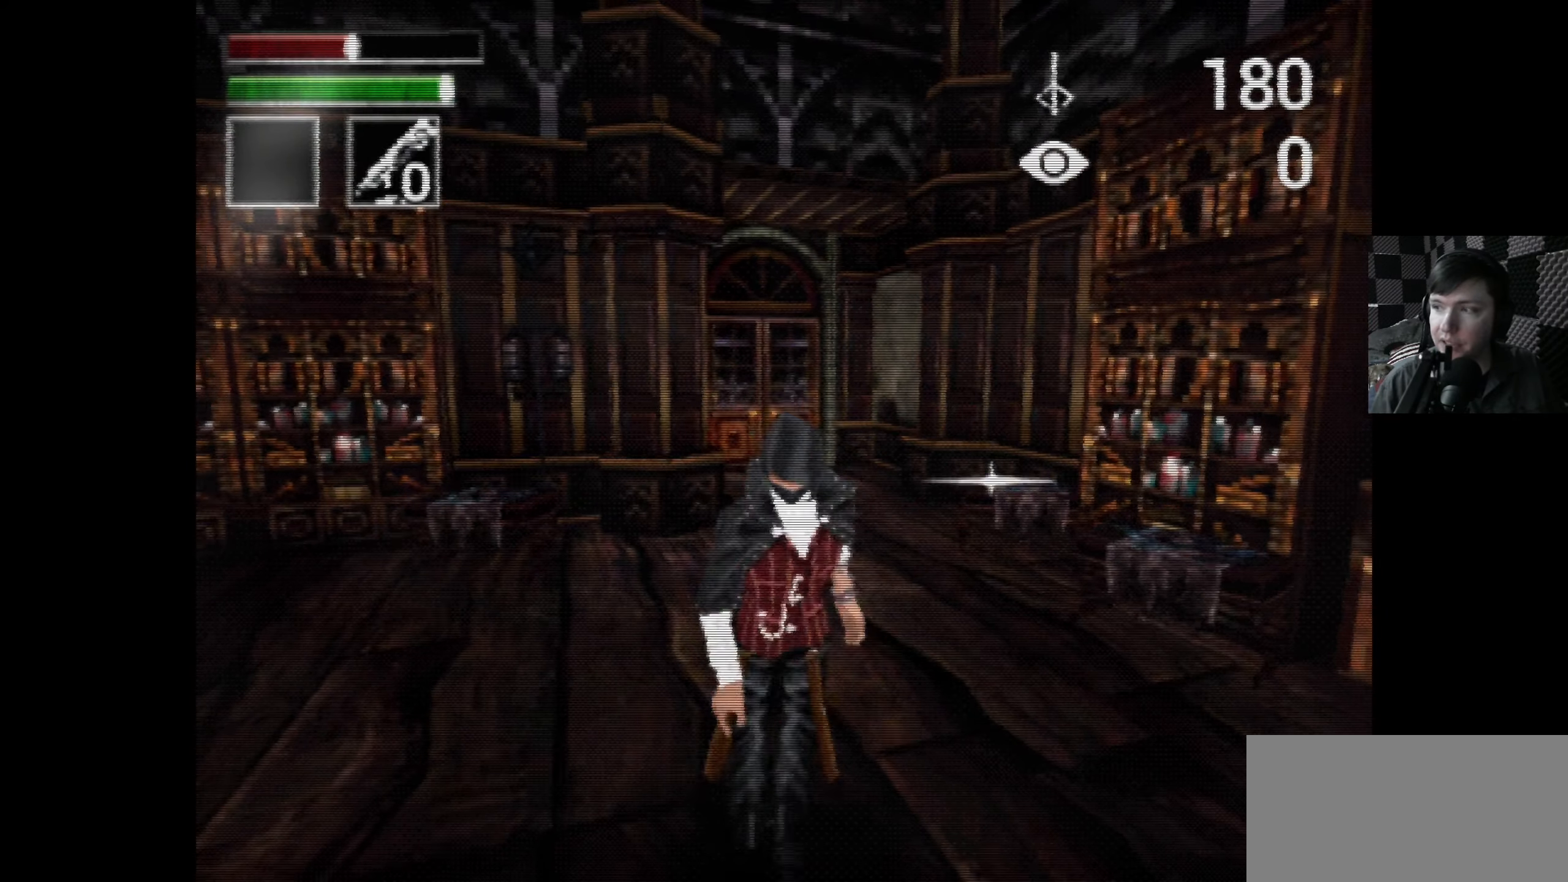
{"buttons": [], "left_stick": "center", "right_stick": "center", "events": [[183, "DPAD_DOWN", "up"]]}
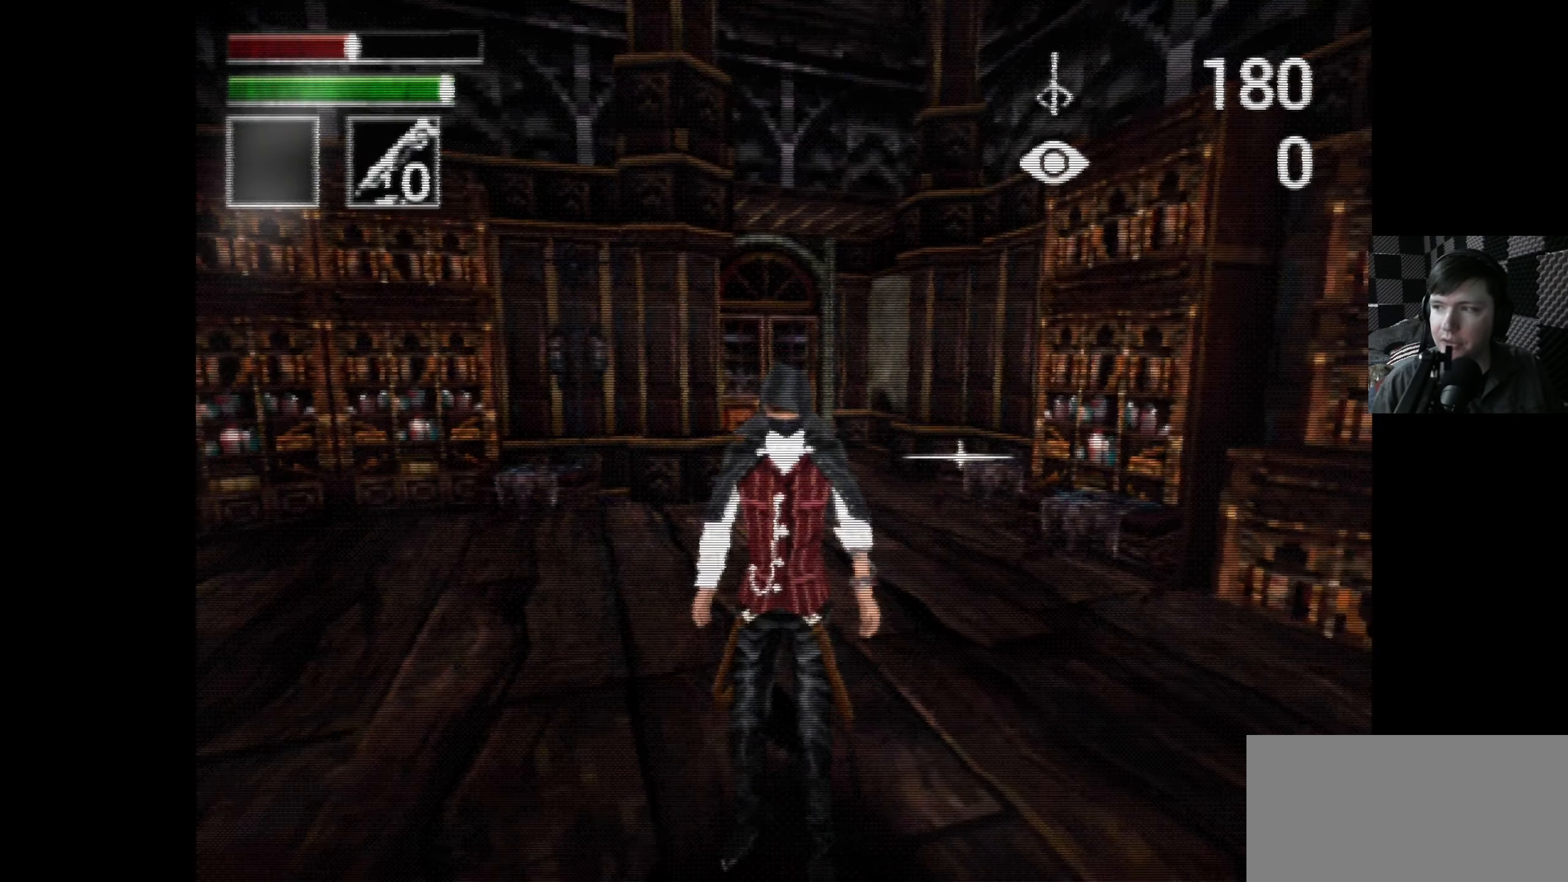
{"buttons": [], "left_stick": "center", "right_stick": "center", "events": [[17, "DPAD_LEFT", "down"], [50, "DPAD_DOWN", "down"], [250, "DPAD_DOWN", "up"], [267, "DPAD_LEFT", "up"]]}
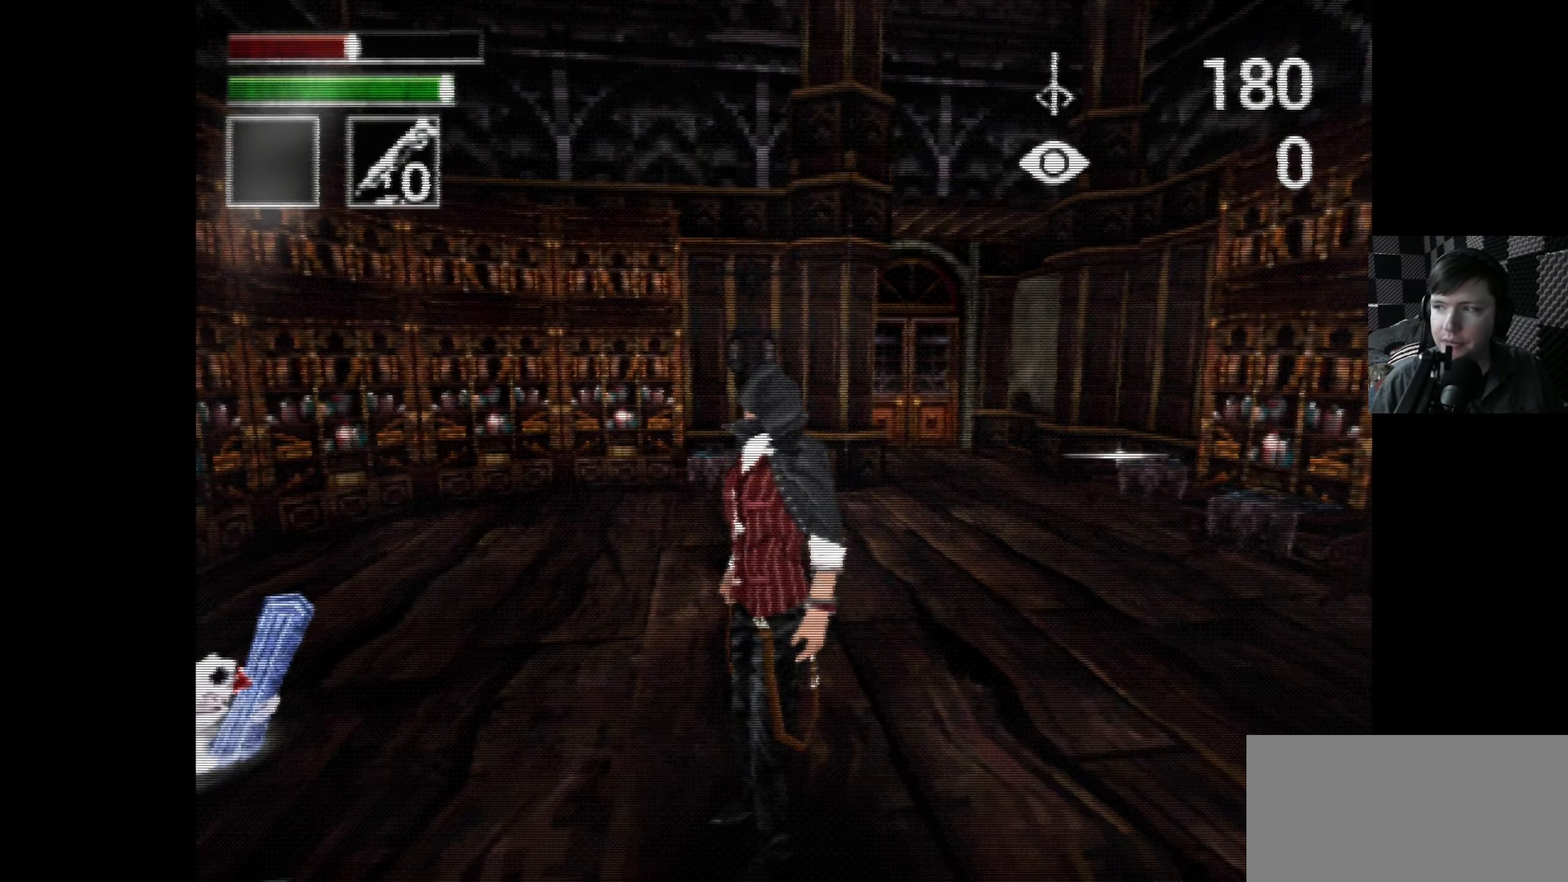
{"buttons": ["DPAD_RIGHT"], "left_stick": "center", "right_stick": "center", "events": [[400, "DPAD_RIGHT", "down"]]}
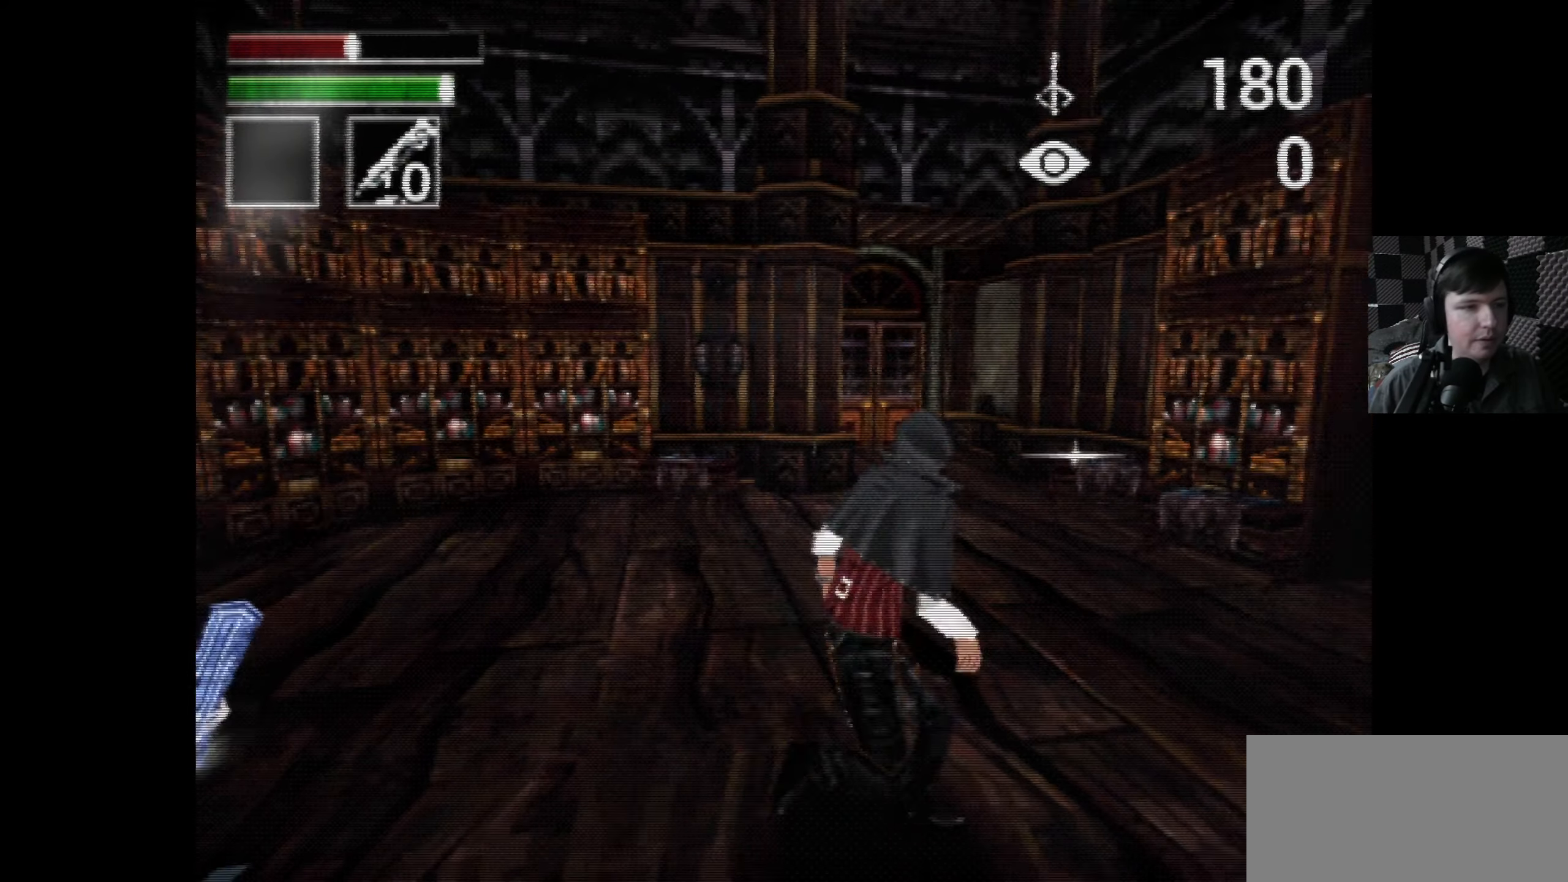
{"buttons": [], "left_stick": "center", "right_stick": "center", "events": [[100, "DPAD_UP", "down"], [167, "DPAD_RIGHT", "up"], [367, "DPAD_UP", "up"]]}
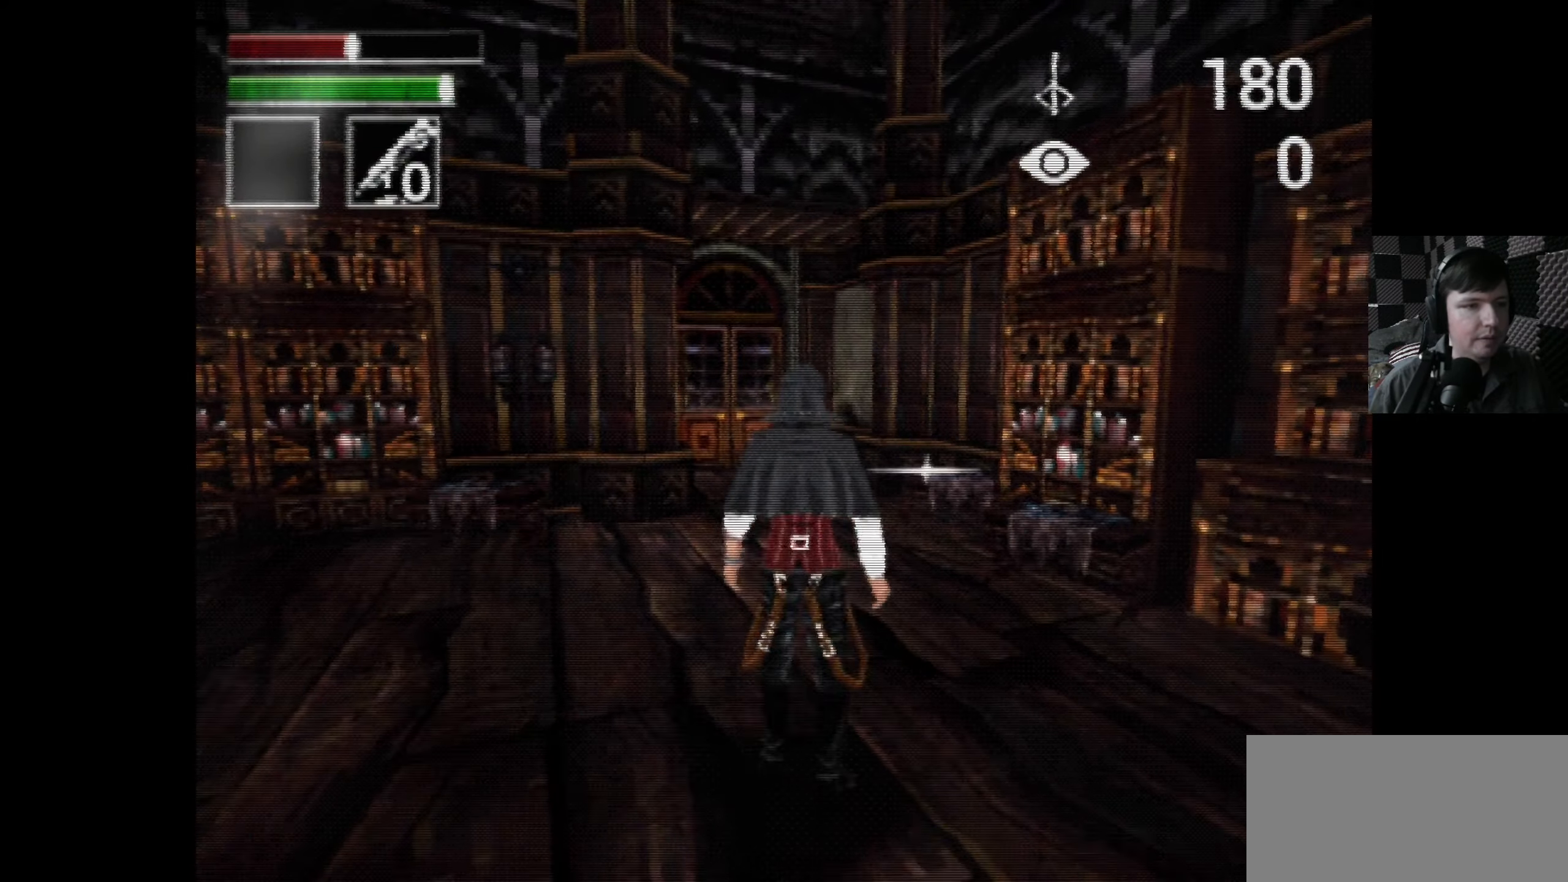
{"buttons": ["DPAD_LEFT"], "left_stick": "center", "right_stick": "center", "events": [[267, "DPAD_LEFT", "down"]]}
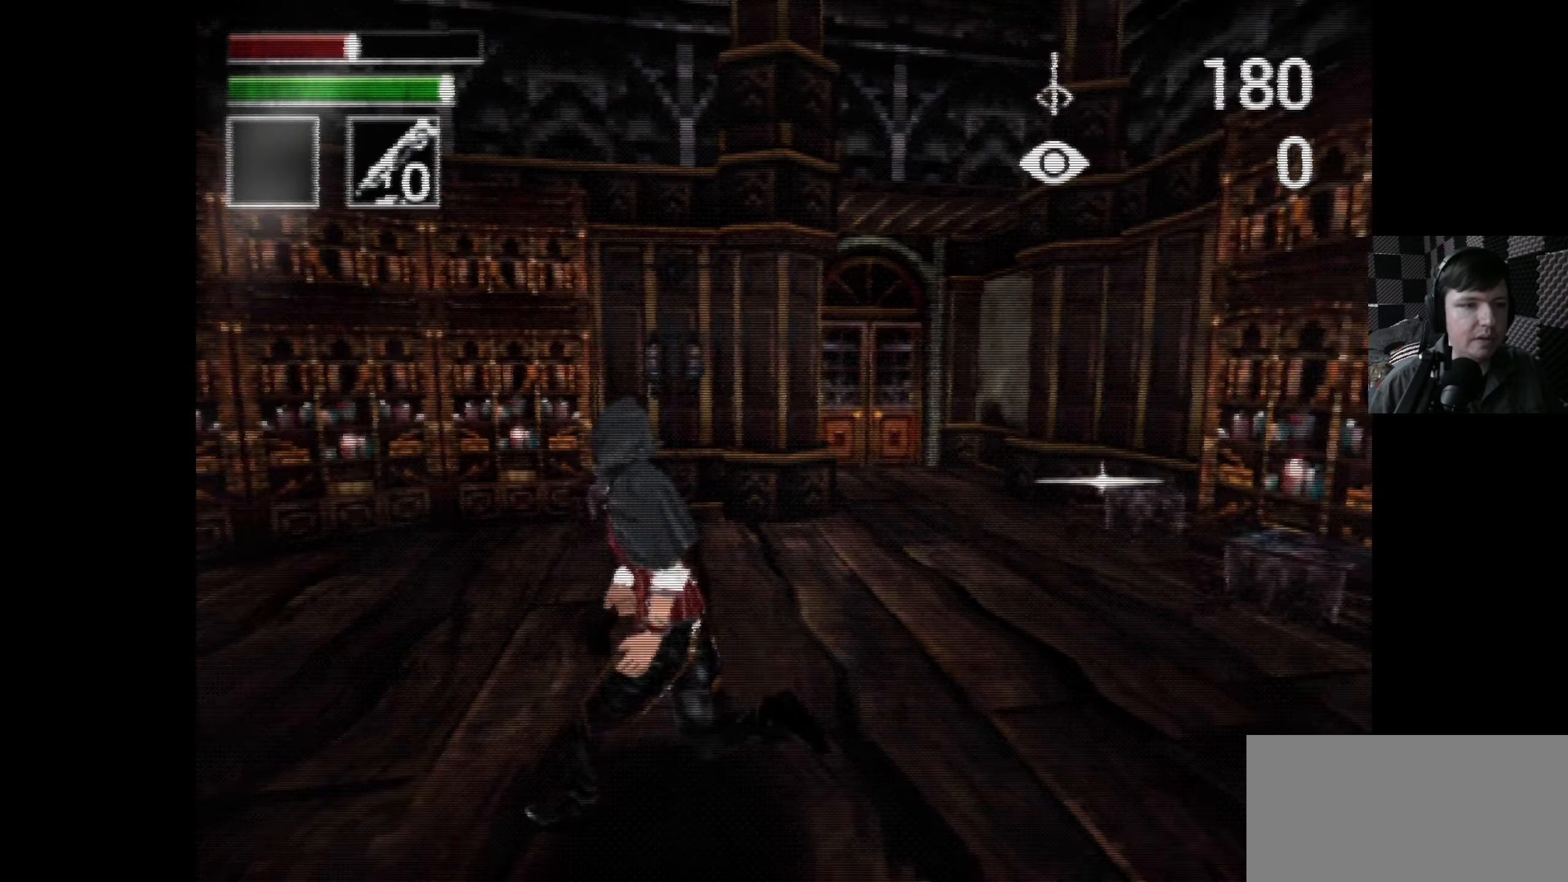
{"buttons": ["DPAD_RIGHT"], "left_stick": "center", "right_stick": "center", "events": [[17, "DPAD_DOWN", "down"], [100, "DPAD_DOWN", "up"], [100, "DPAD_LEFT", "up"], [483, "DPAD_RIGHT", "down"]]}
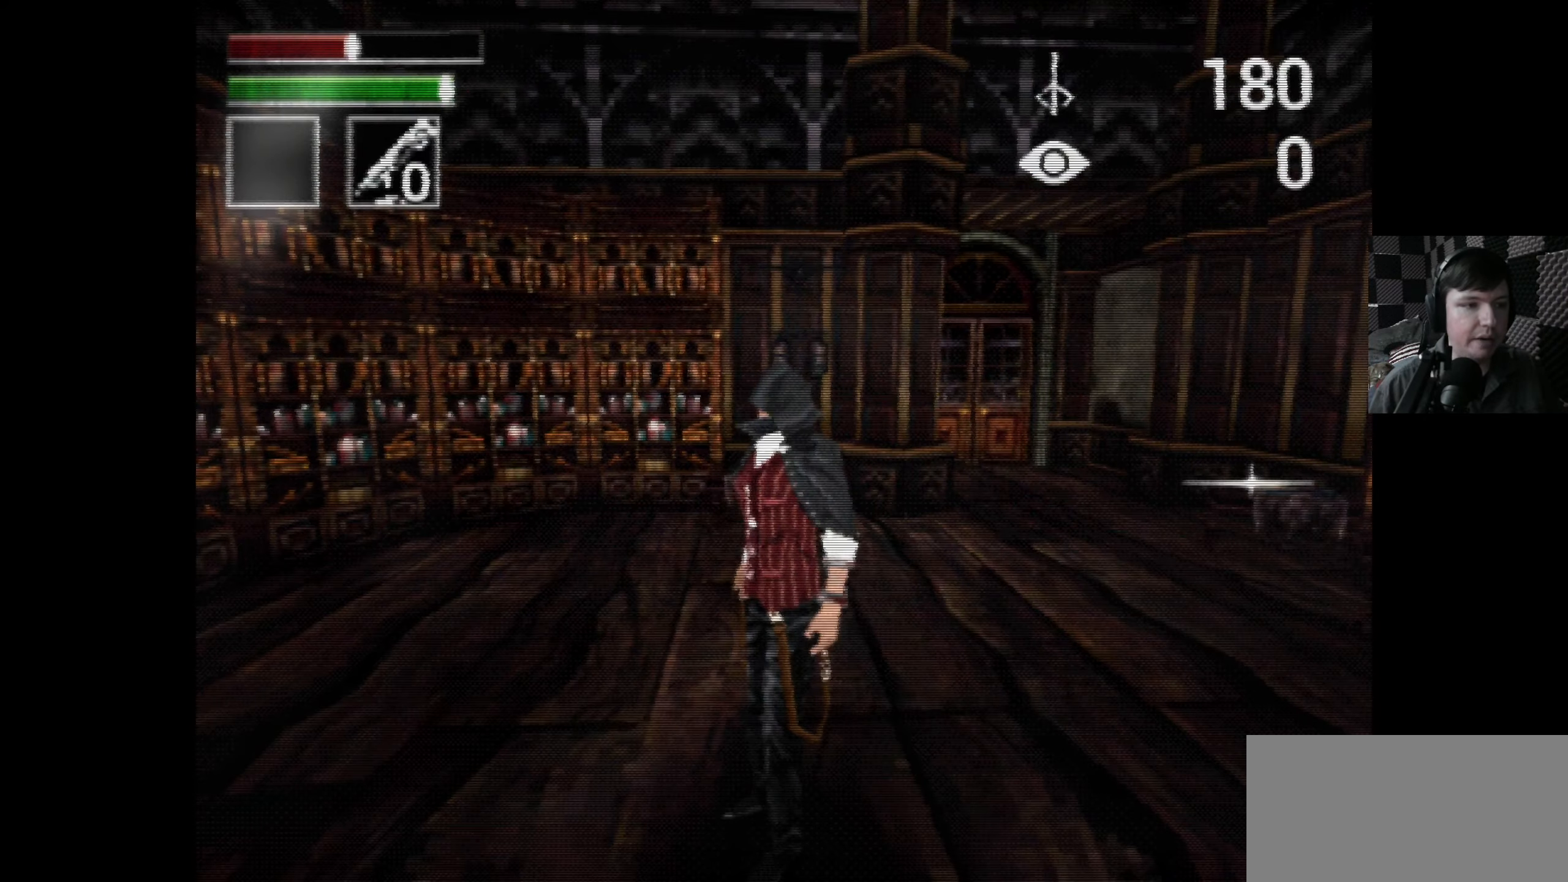
{"buttons": ["DPAD_UP"], "left_stick": "center", "right_stick": "center", "events": [[300, "DPAD_RIGHT", "up"], [350, "DPAD_UP", "down"], [367, "DPAD_LEFT", "down"], [483, "DPAD_LEFT", "up"]]}
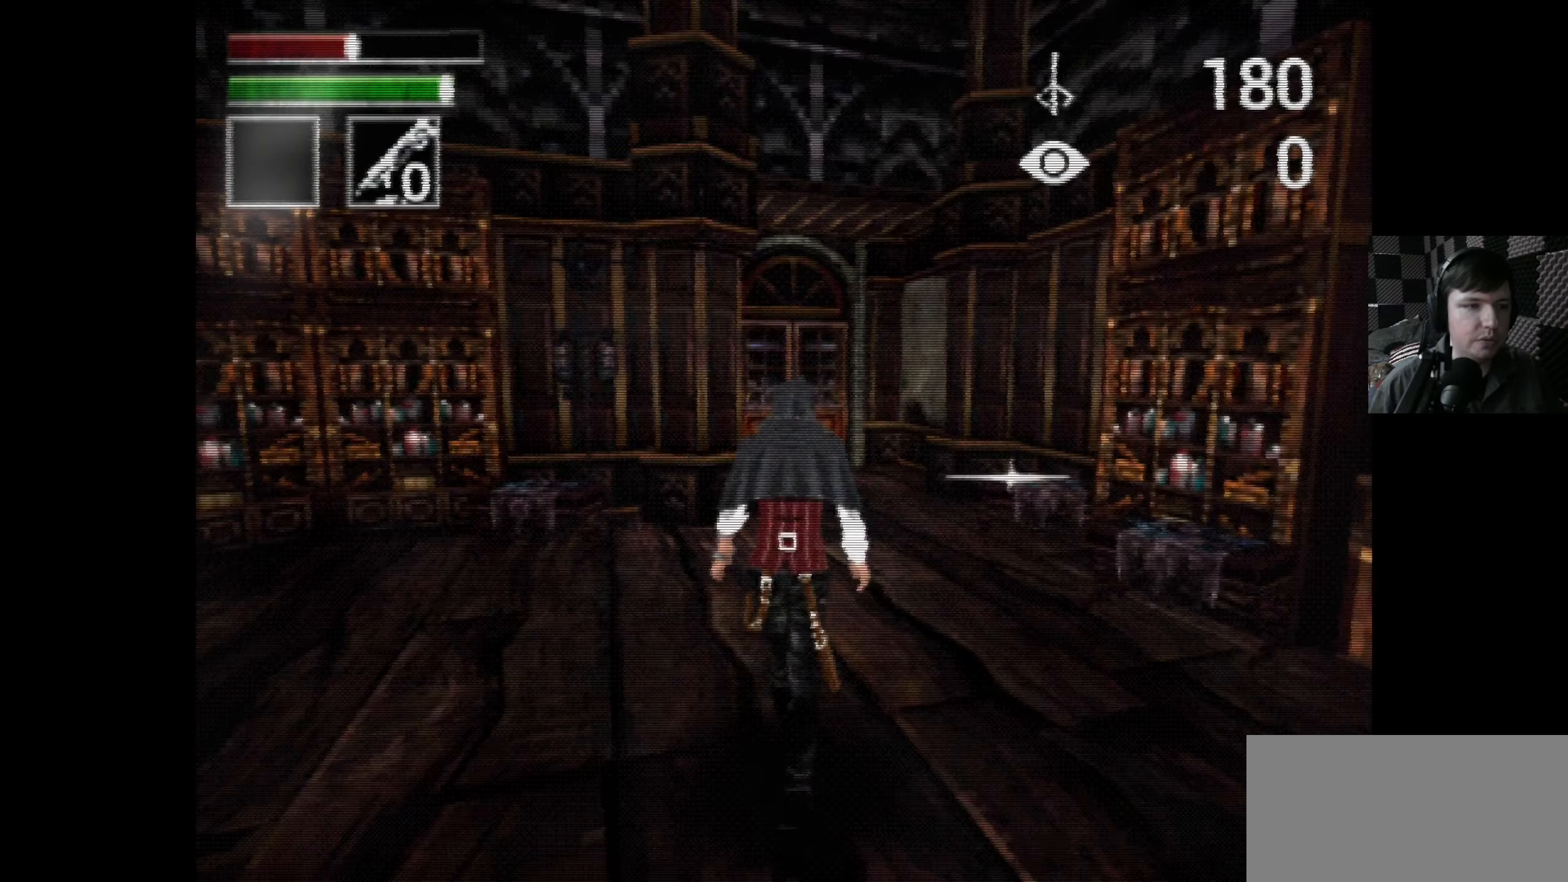
{"buttons": [], "left_stick": "center", "right_stick": "center", "events": [[117, "DPAD_UP", "up"], [184, "DPAD_RIGHT", "down"], [284, "DPAD_RIGHT", "up"]]}
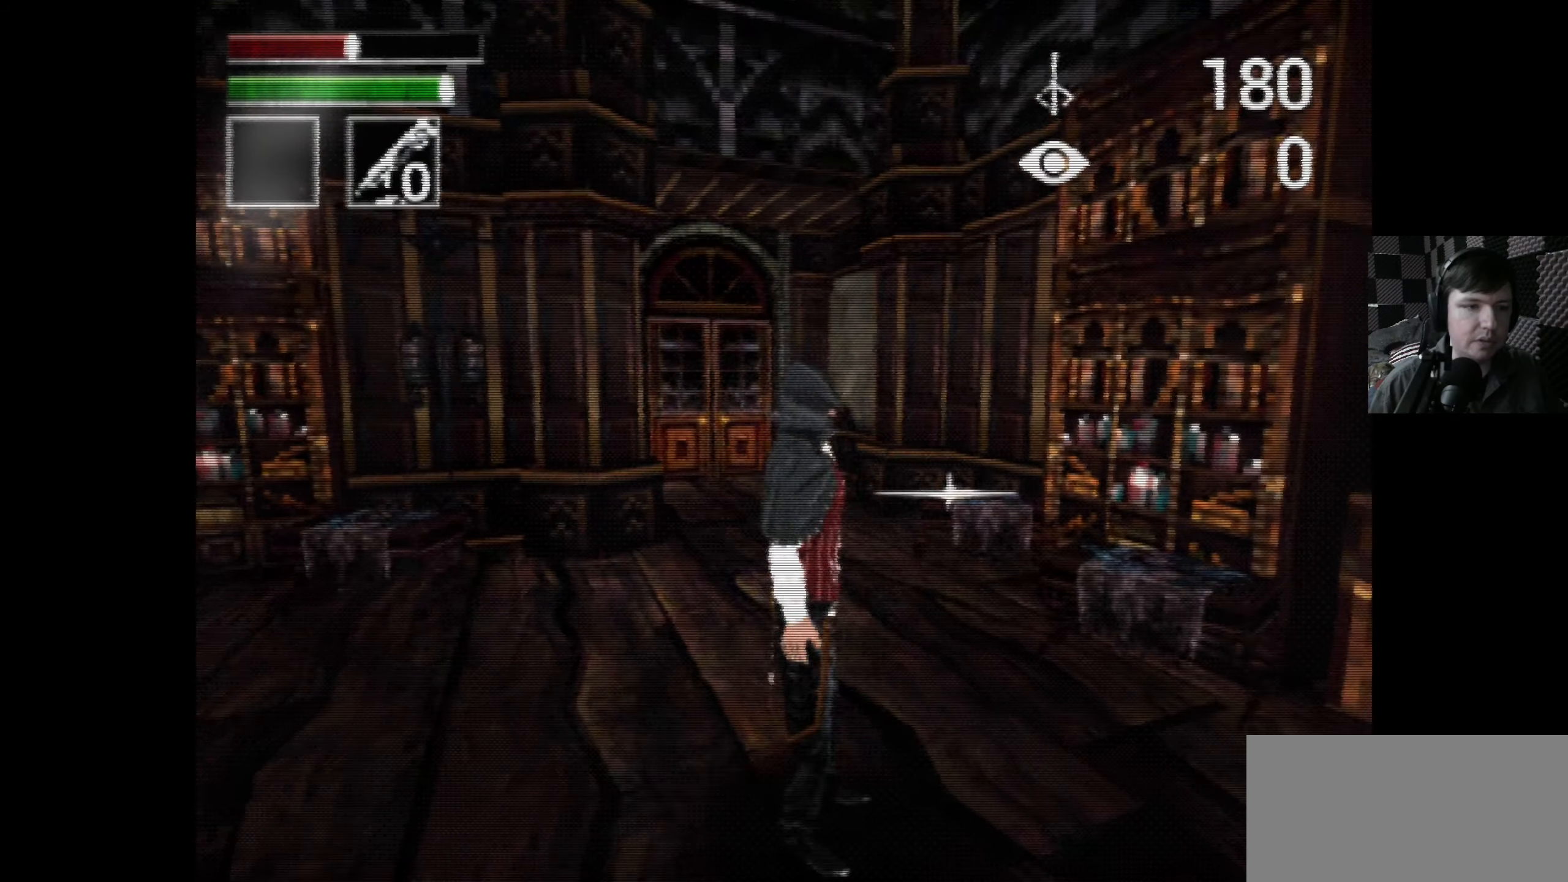
{"buttons": [], "left_stick": "center", "right_stick": "center", "events": [[84, "DPAD_UP", "down"], [434, "DPAD_UP", "up"]]}
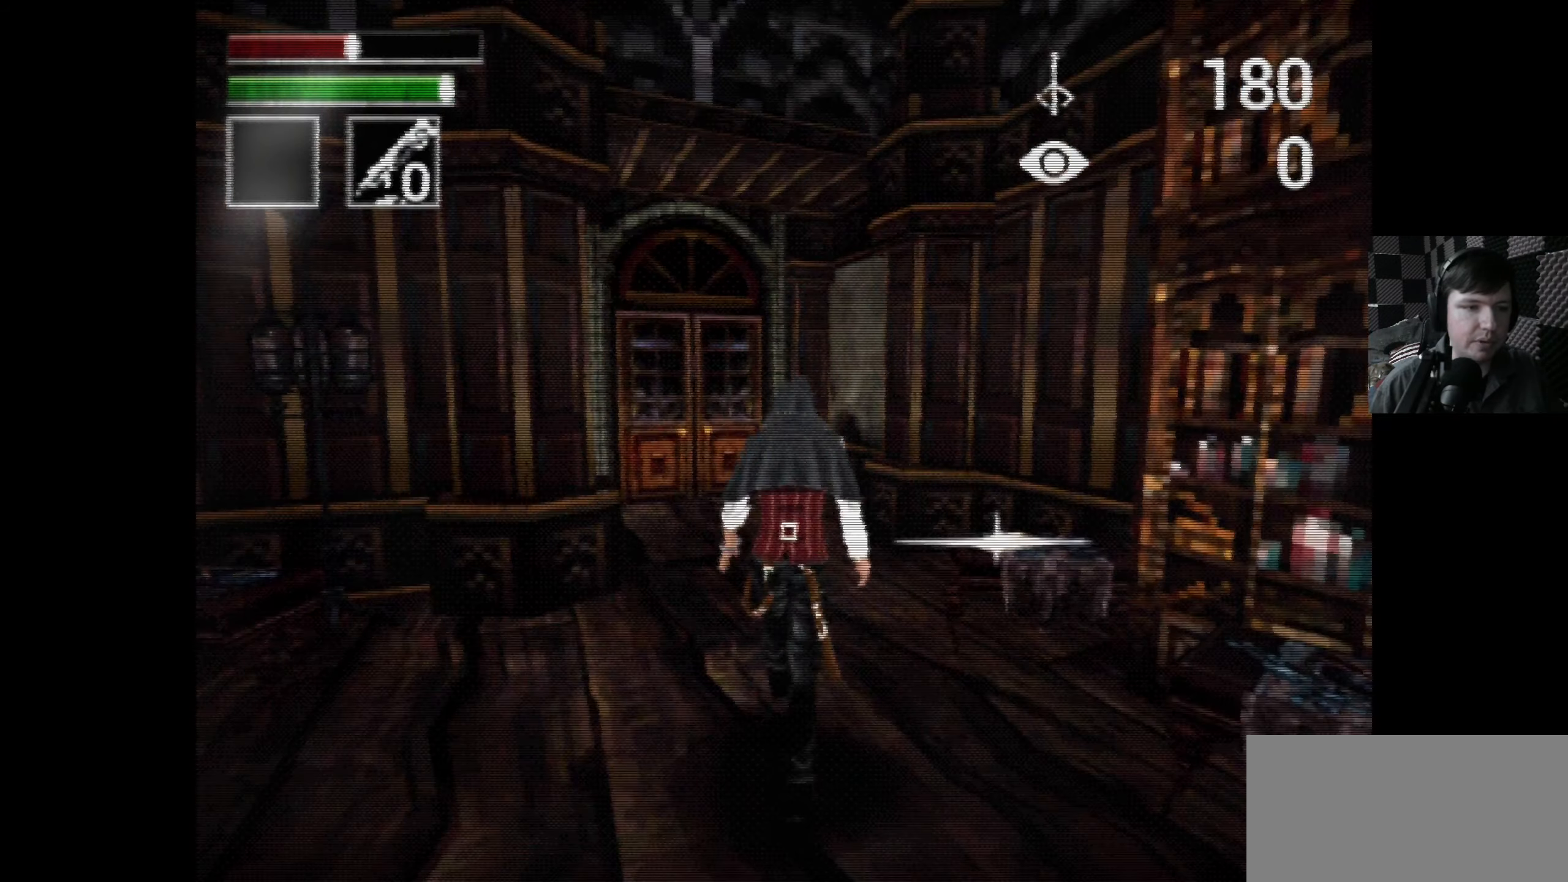
{"buttons": [], "left_stick": "center", "right_stick": "center", "events": []}
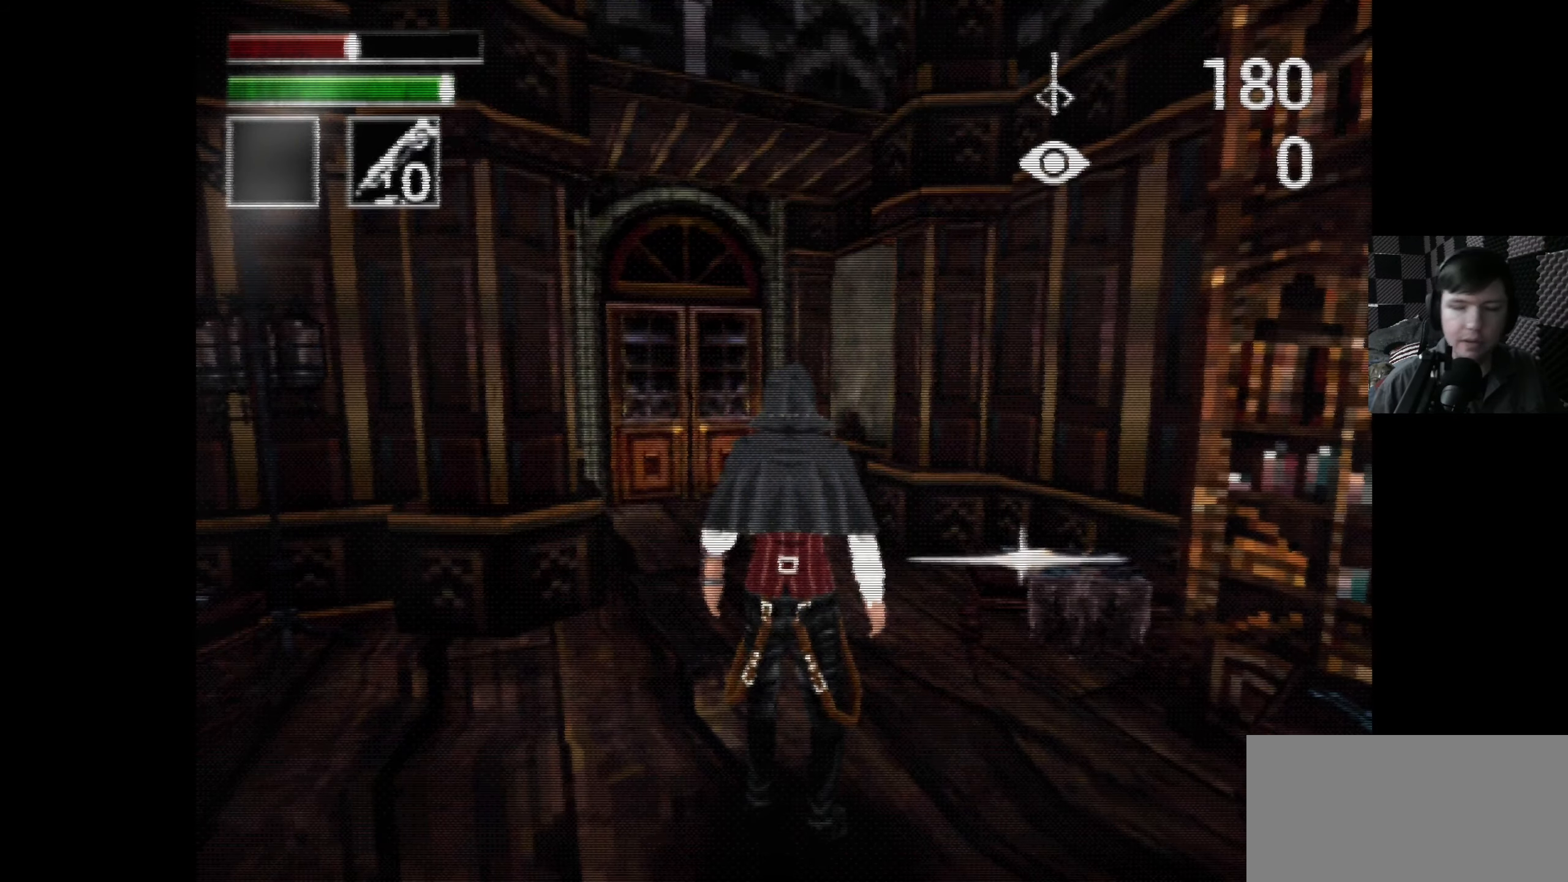
{"buttons": [], "left_stick": "center", "right_stick": "center", "events": [[50, "DPAD_LEFT", "down"], [150, "DPAD_DOWN", "down"], [184, "DPAD_LEFT", "up"], [467, "DPAD_DOWN", "up"]]}
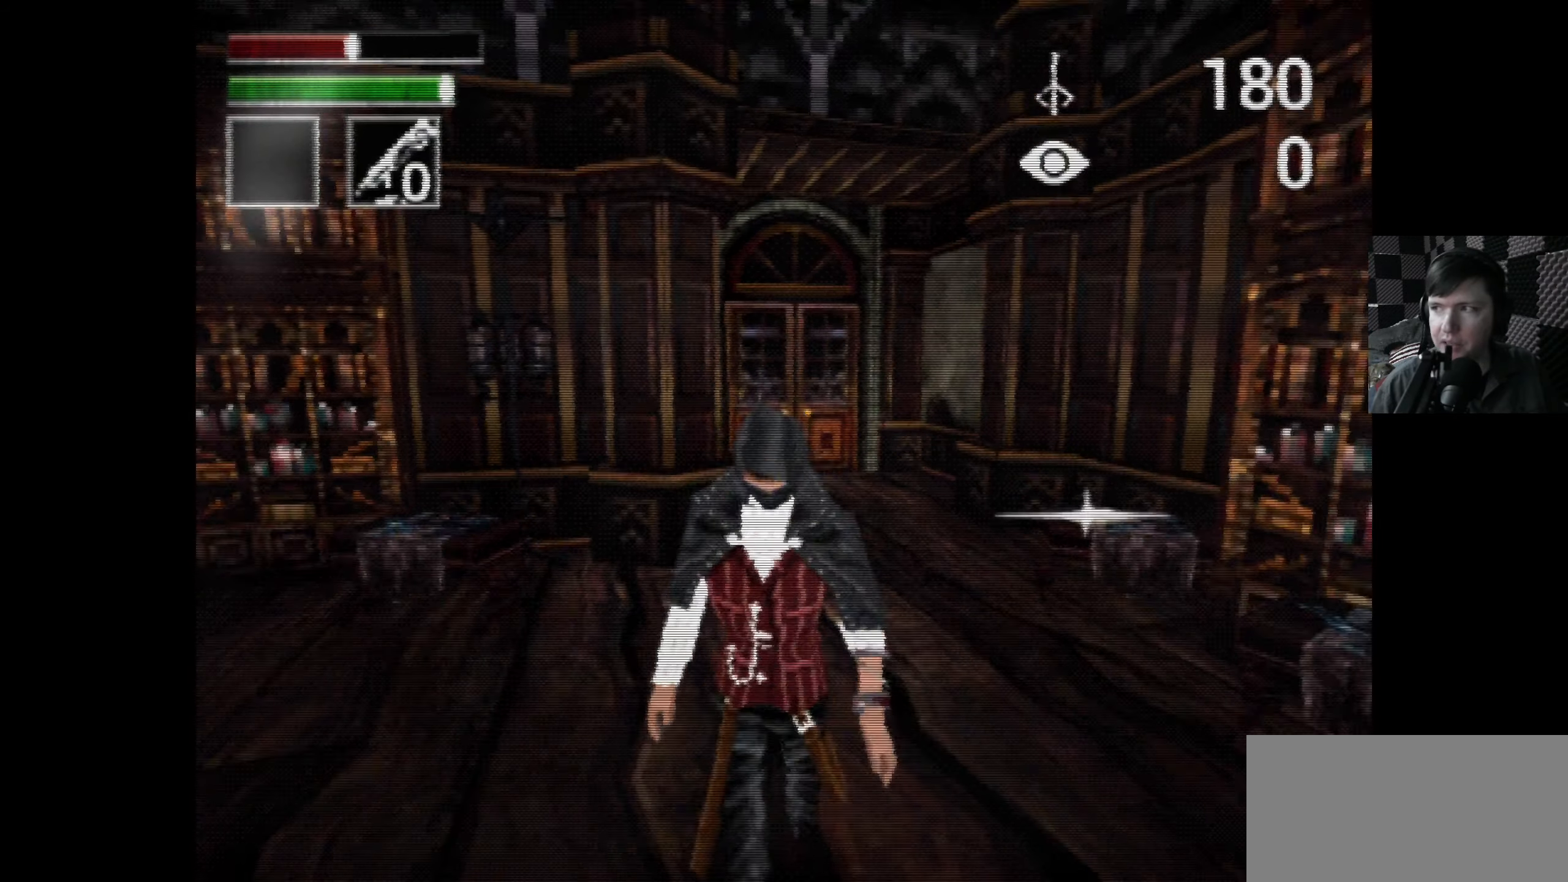
{"buttons": ["DPAD_RIGHT"], "left_stick": "center", "right_stick": "center", "events": [[450, "DPAD_RIGHT", "down"]]}
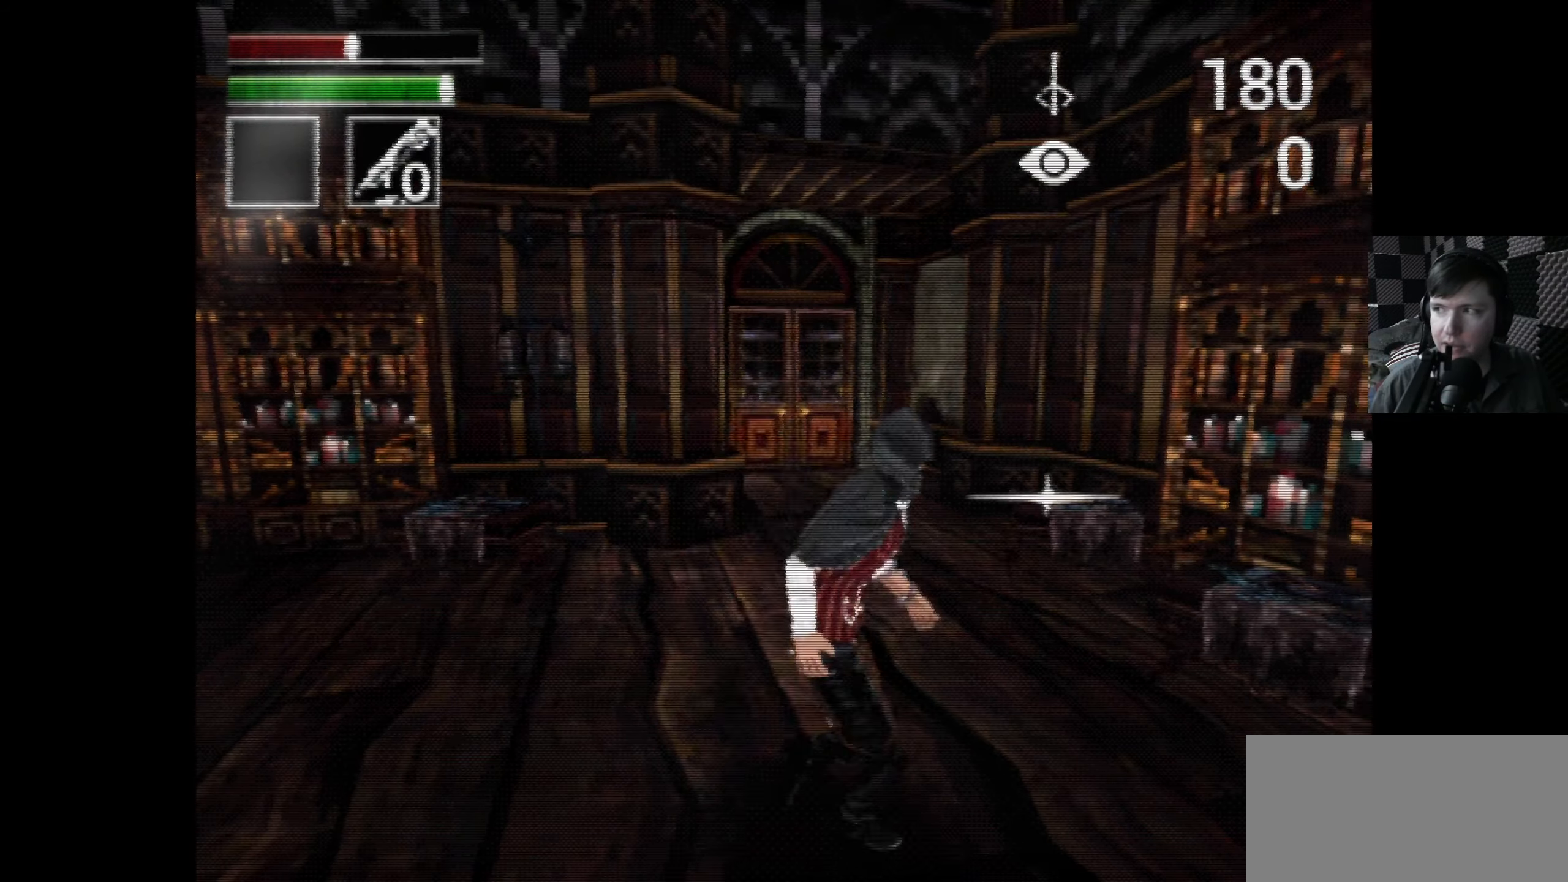
{"buttons": [], "left_stick": "center", "right_stick": "center", "events": [[84, "DPAD_RIGHT", "up"]]}
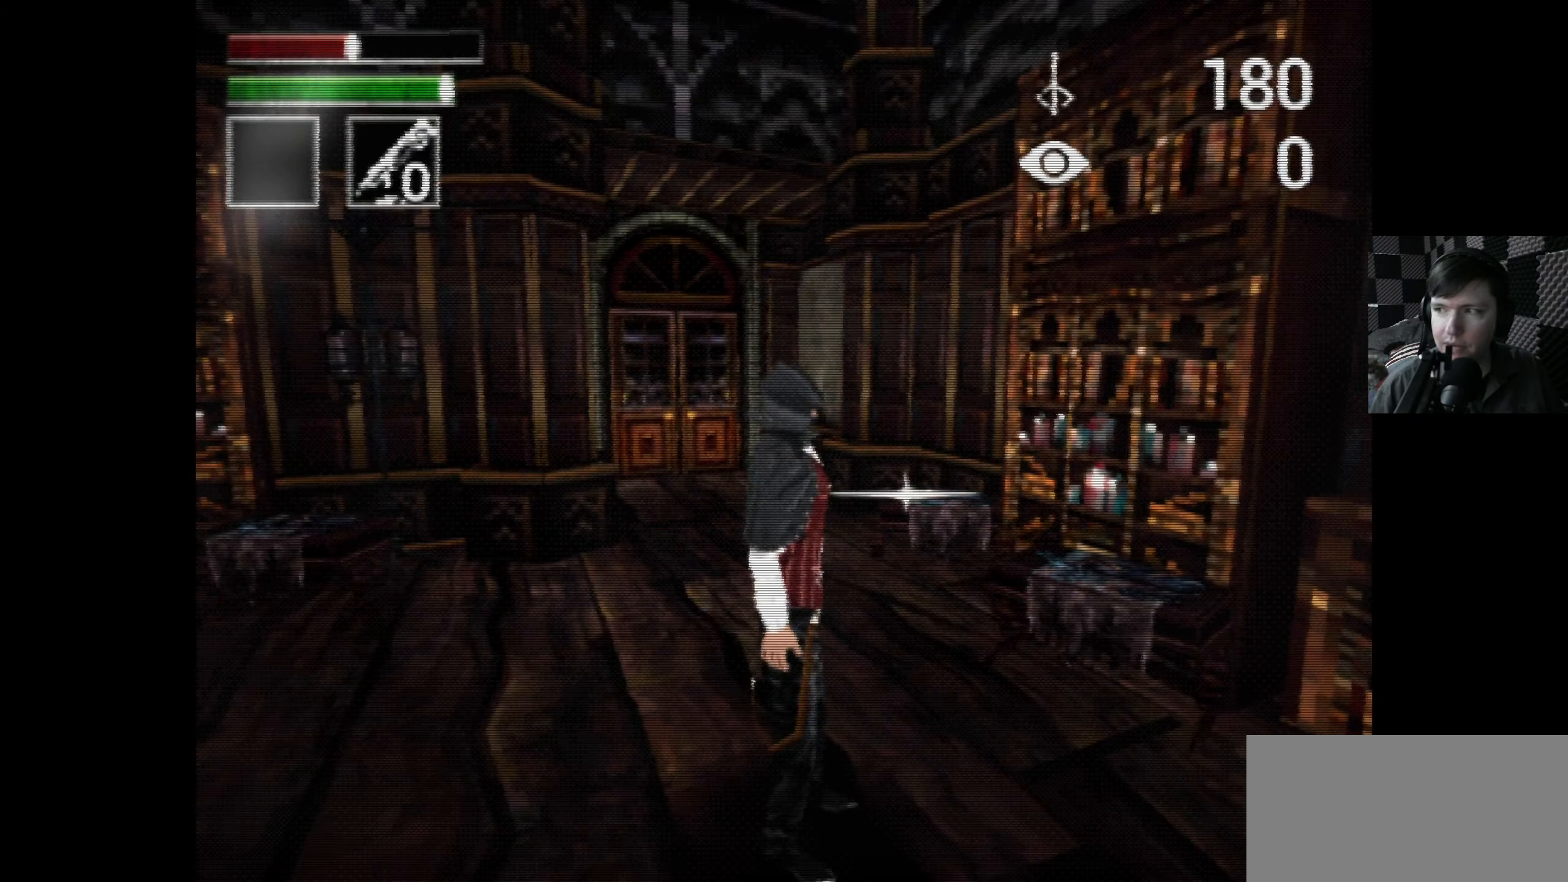
{"buttons": [], "left_stick": "center", "right_stick": "center", "events": [[184, "DPAD_LEFT", "down"], [500, "DPAD_LEFT", "up"]]}
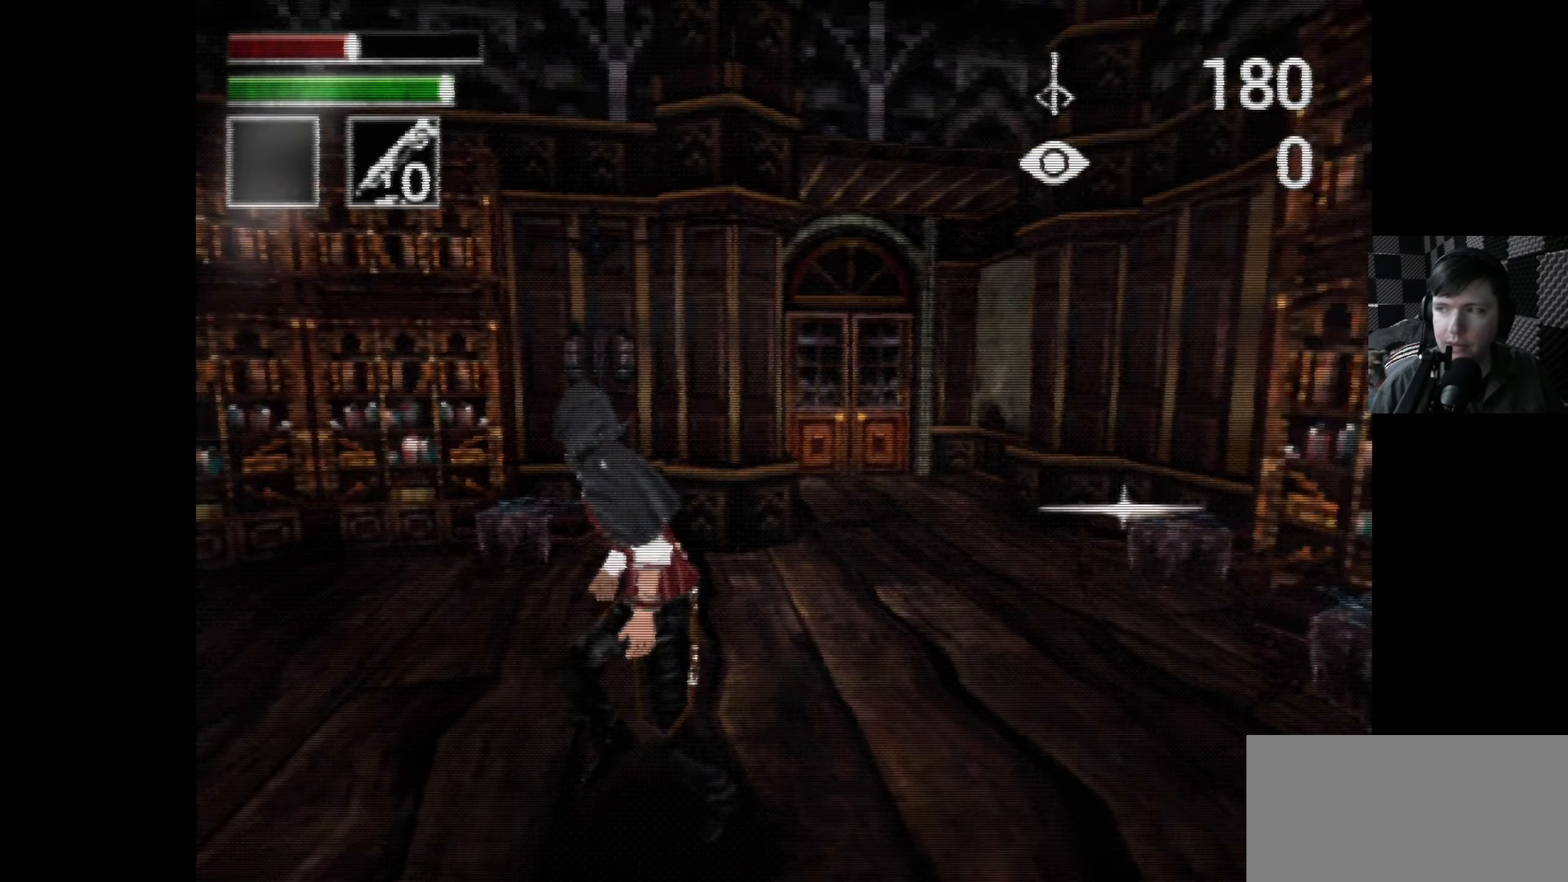
{"buttons": [], "left_stick": "center", "right_stick": "center", "events": []}
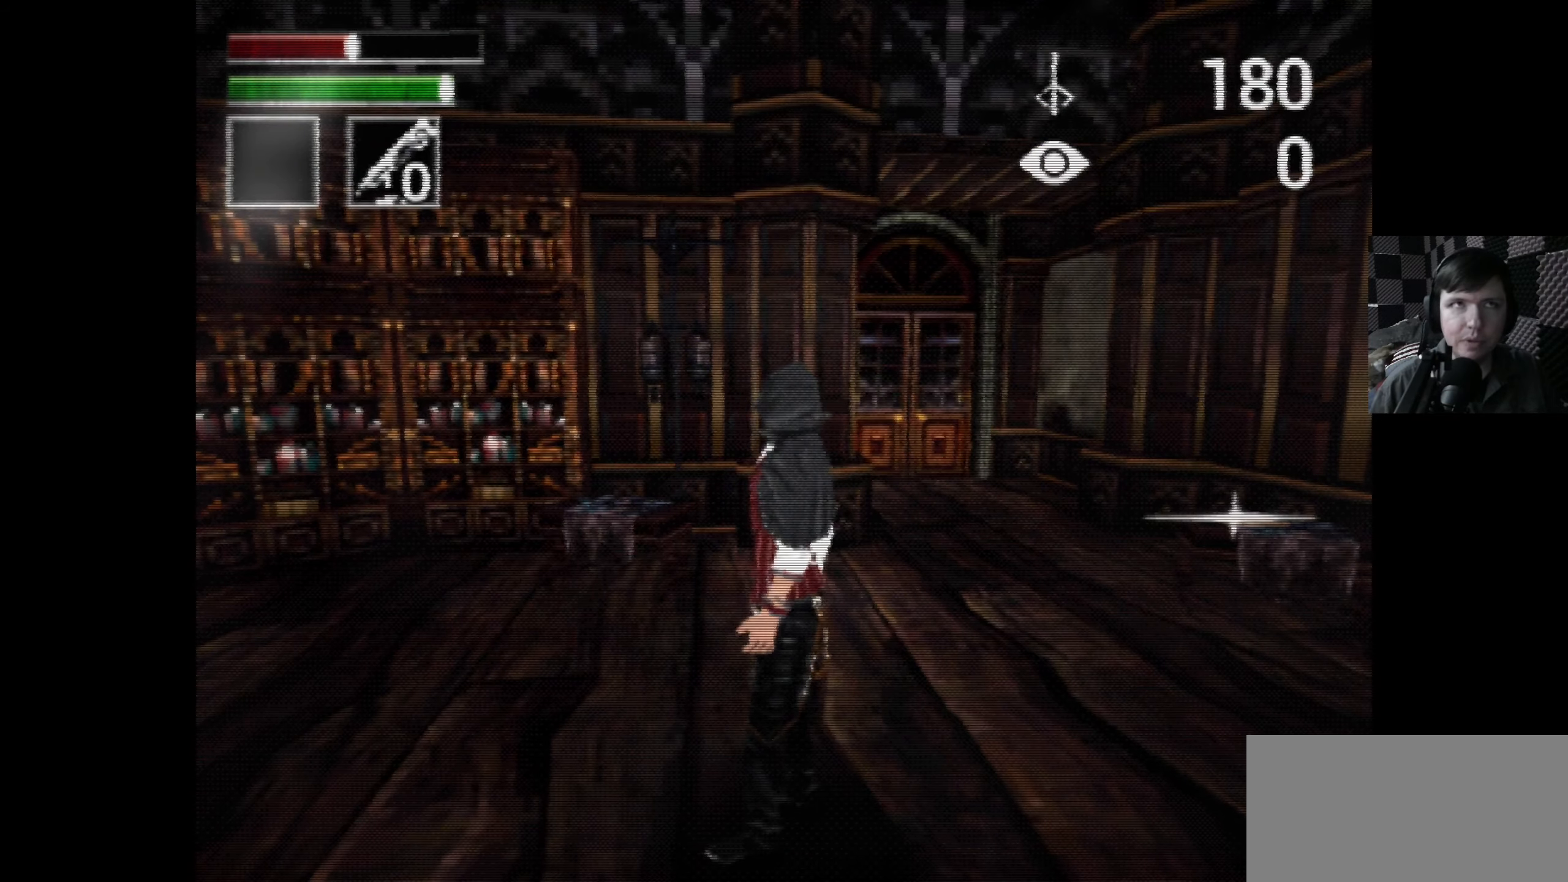
{"buttons": [], "left_stick": "center", "right_stick": "center", "events": []}
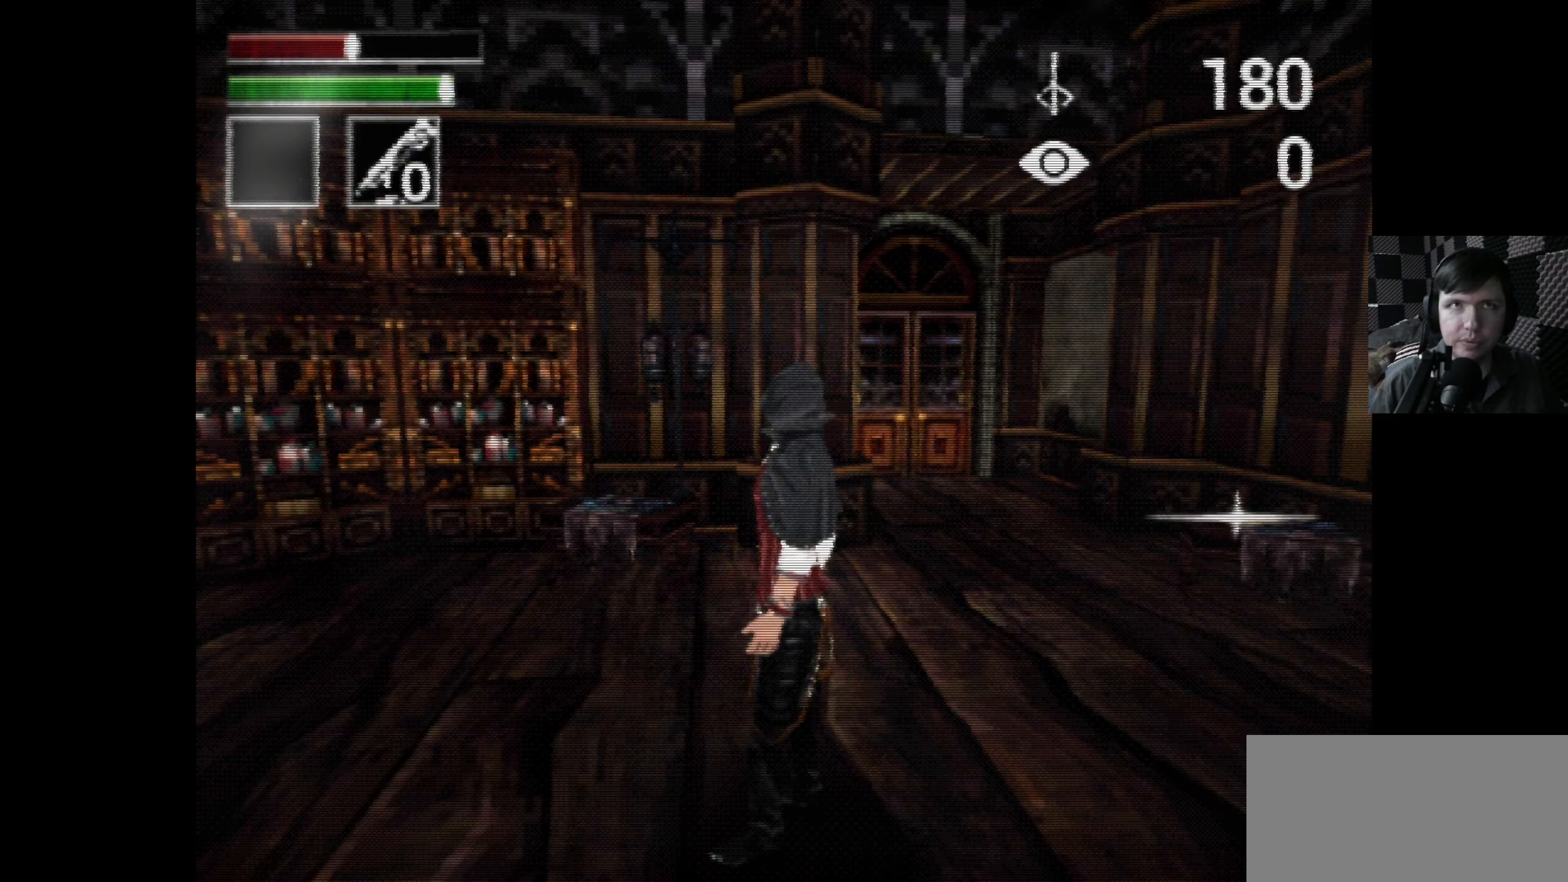
{"buttons": [], "left_stick": "center", "right_stick": "center", "events": [[67, "DPAD_RIGHT", "down"], [234, "DPAD_RIGHT", "up"]]}
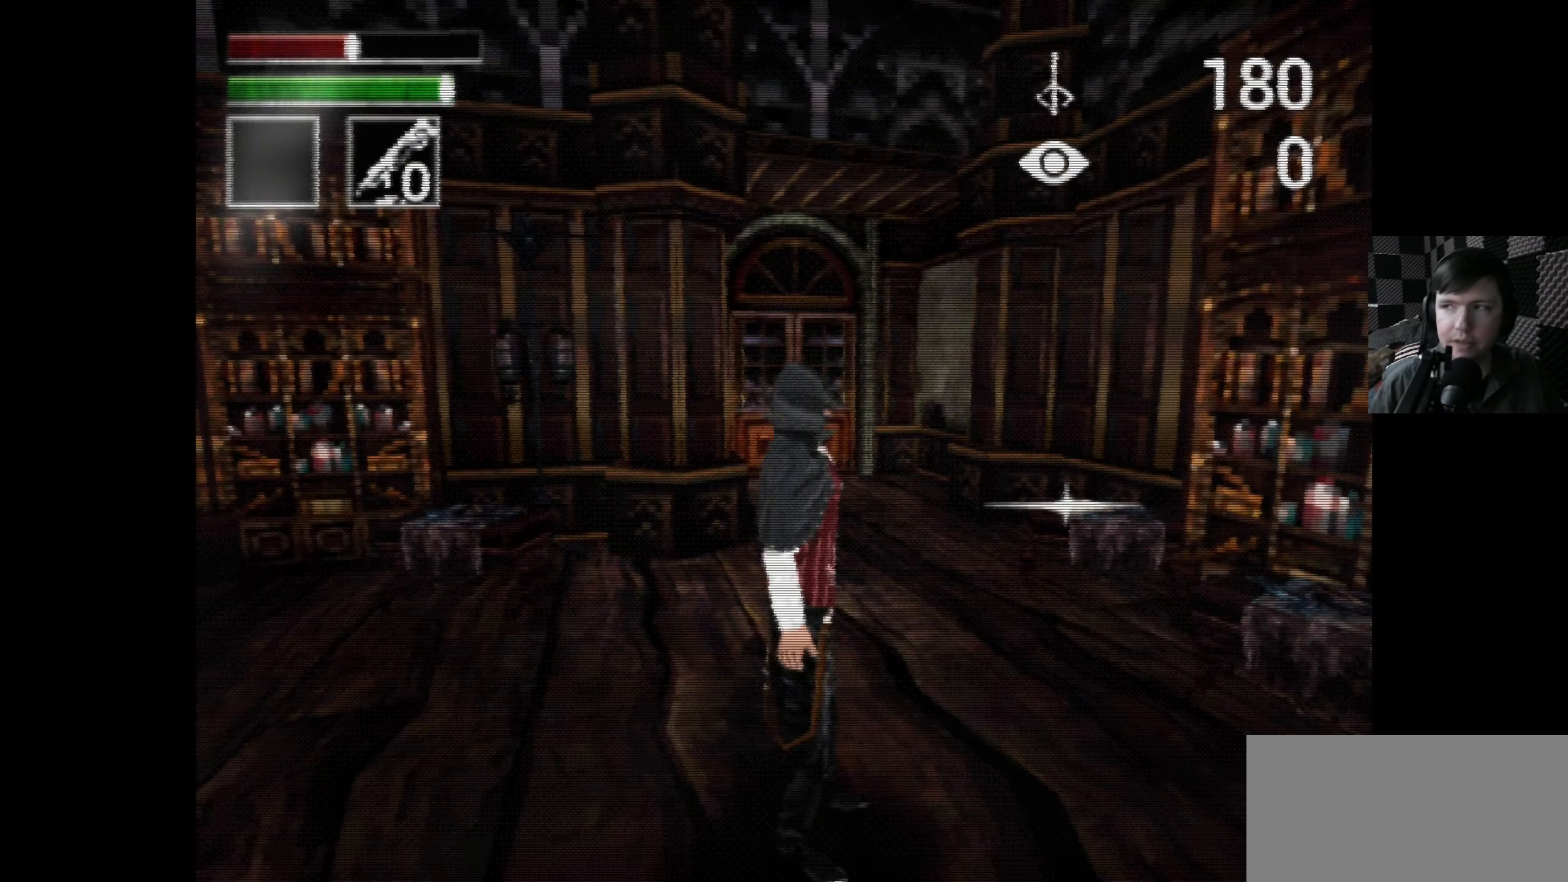
{"buttons": [], "left_stick": "left", "right_stick": "center", "events": [[316, "left_stick", "left"]]}
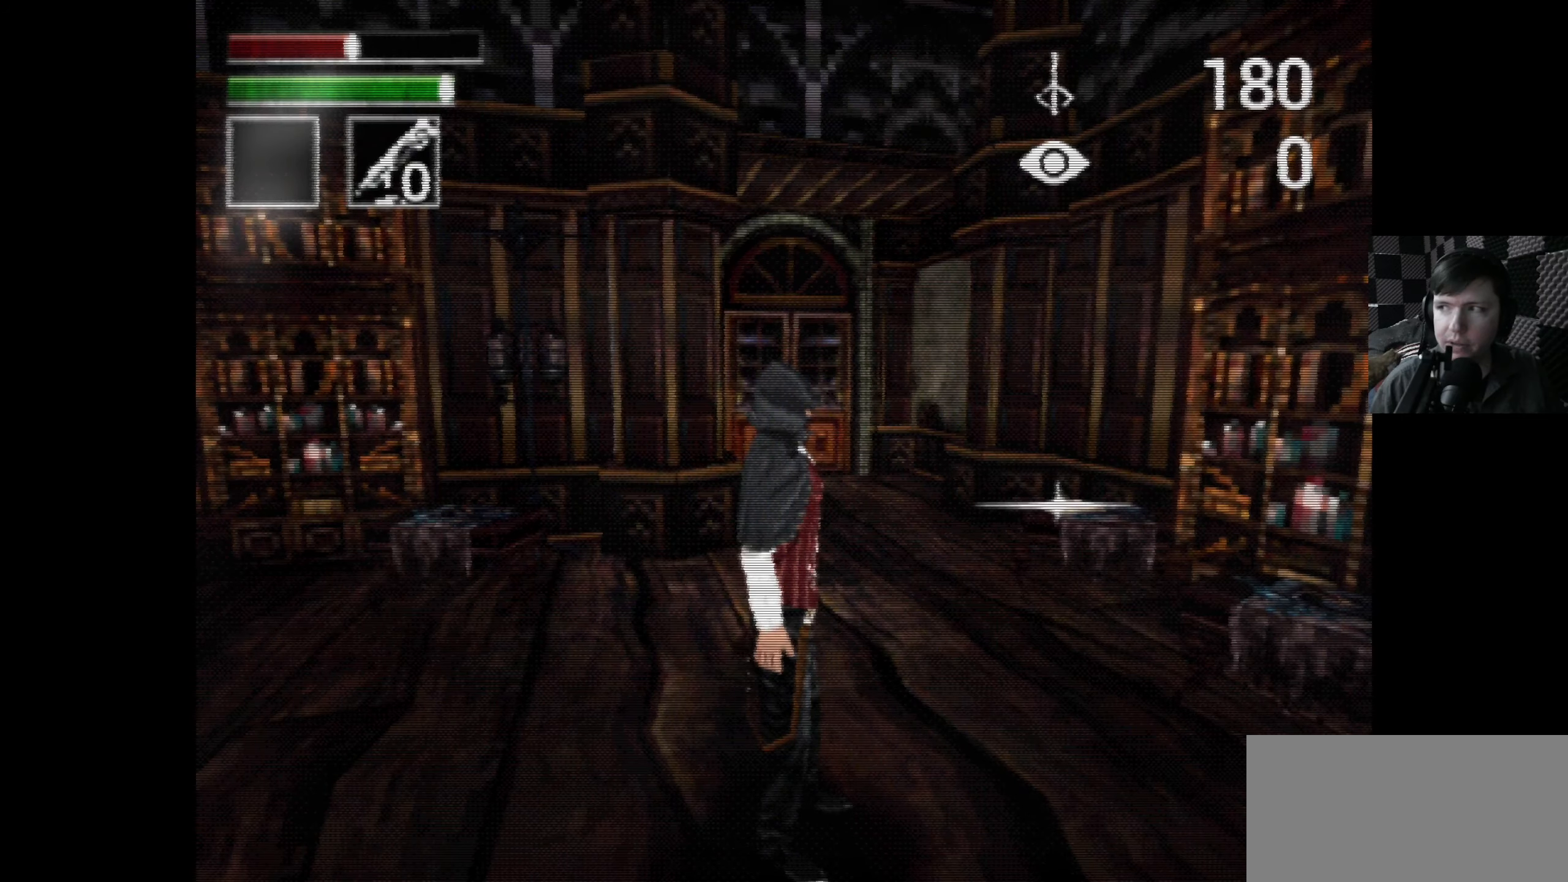
{"buttons": [], "left_stick": "center", "right_stick": "center", "events": [[16, "left_stick", "right"], [233, "left_stick", "down-right"], [400, "left_stick", "left"], [483, "left_stick", "center"]]}
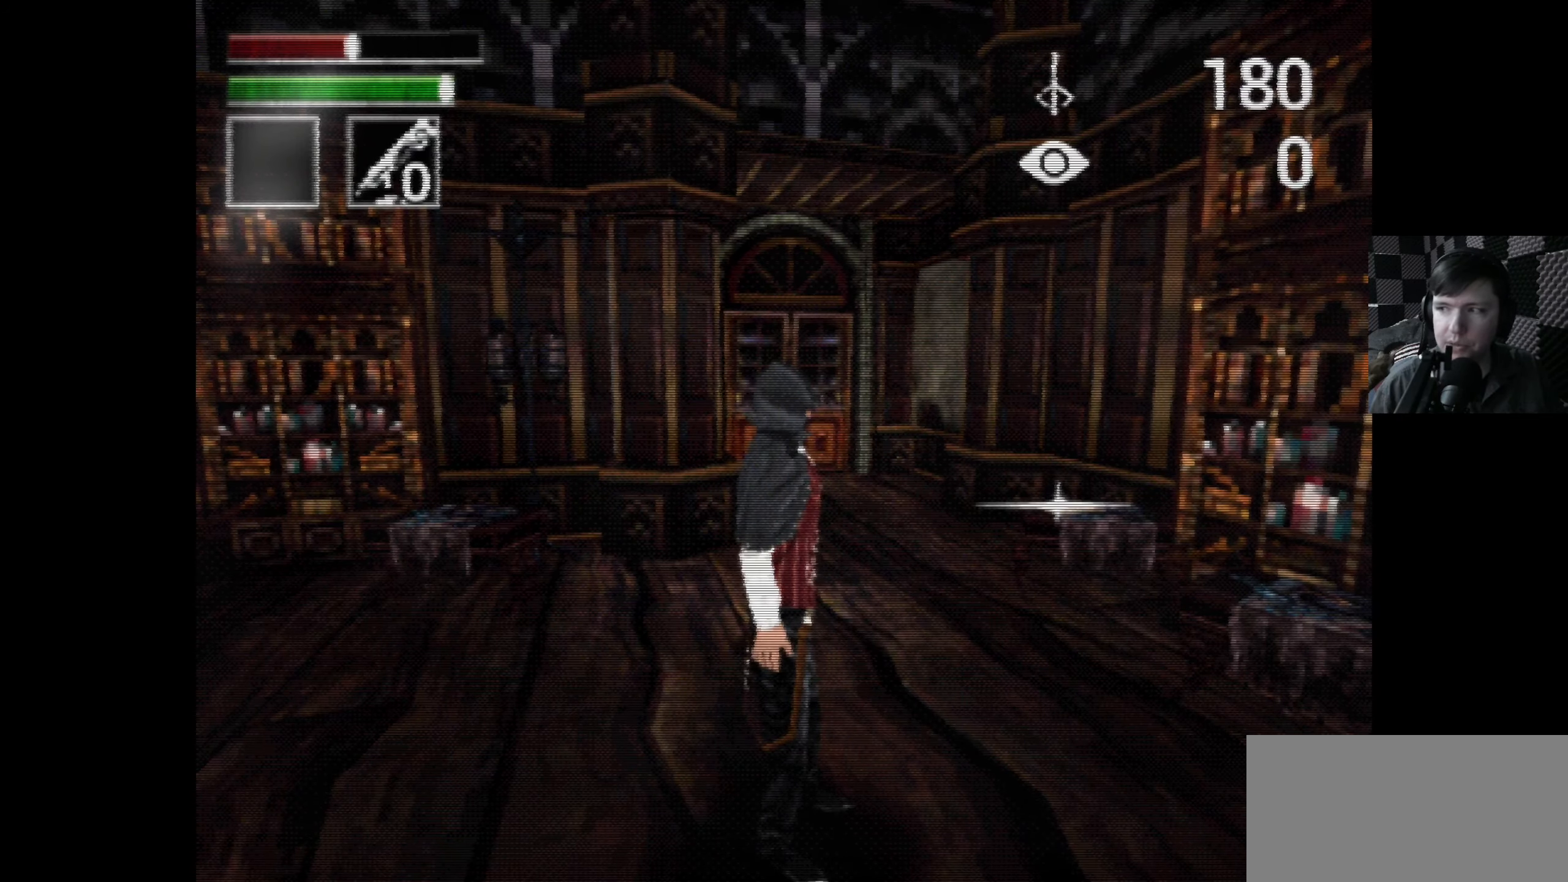
{"buttons": ["DPAD_UP", "DPAD_RIGHT"], "left_stick": "center", "right_stick": "center", "events": [[350, "DPAD_UP", "down"], [450, "DPAD_RIGHT", "down"], [450, "DPAD_UP", "up"], [466, "DPAD_UP", "down"]]}